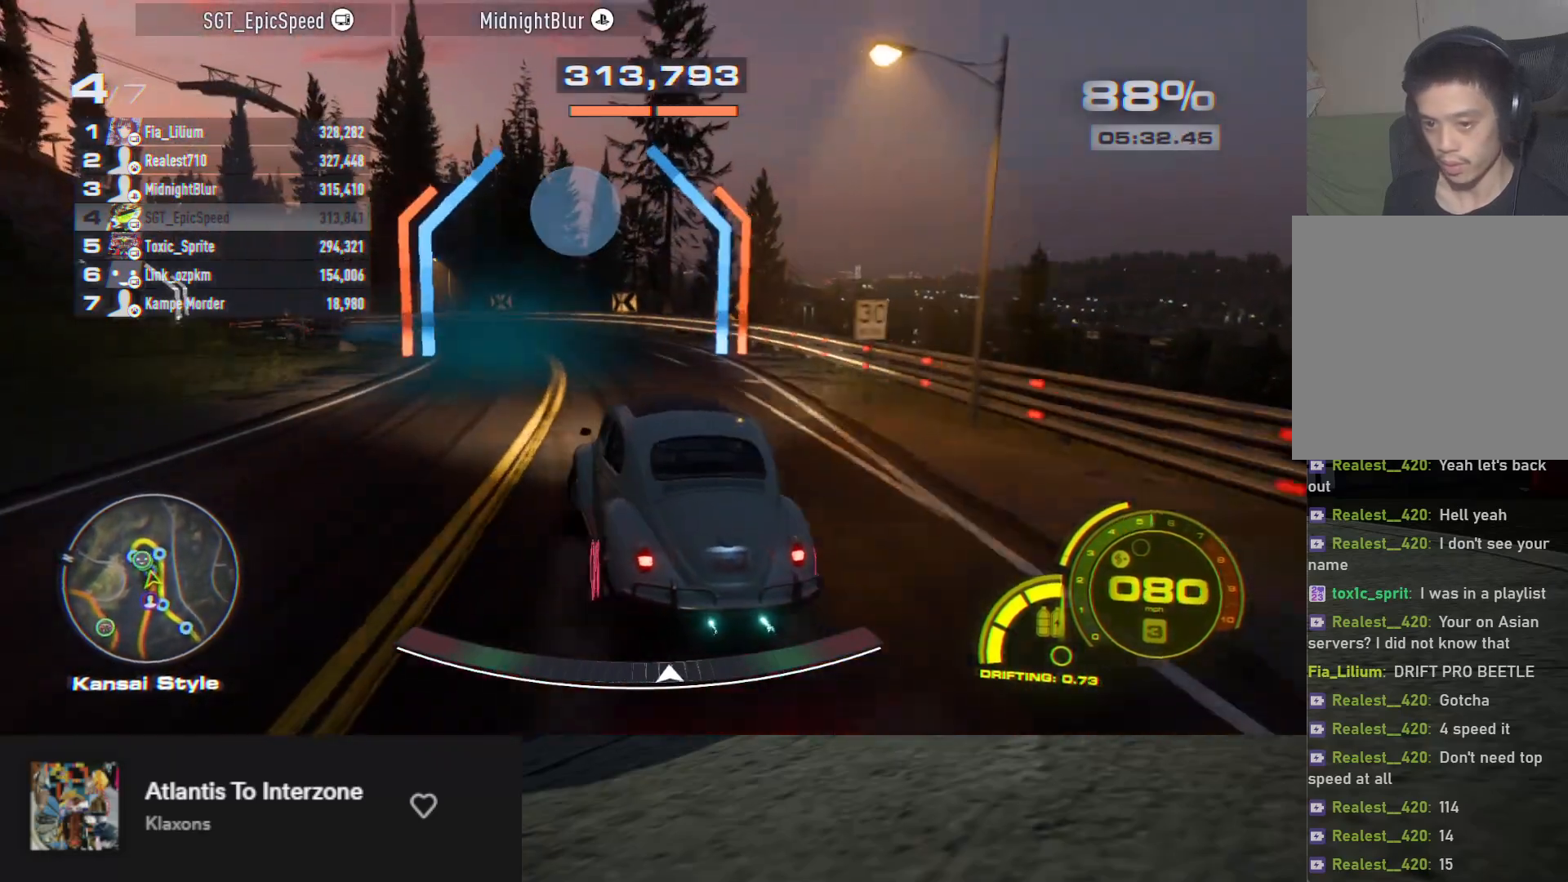
Gameplay with a controller (Xbox layout); each line is a JSON object with the inputs held at the frame after it. "events" lists button and stick changes between this image and that frame as [ms after this image, input, new state], when the widget could be followed in between.
{"buttons": [], "left_stick": "down-right", "right_stick": "center", "events": [[50, "R2", "up"], [150, "L2", "down"], [283, "L2", "up"], [283, "left_stick", "down"], [317, "R2", "down"], [450, "R2", "up"], [450, "left_stick", "down-right"]]}
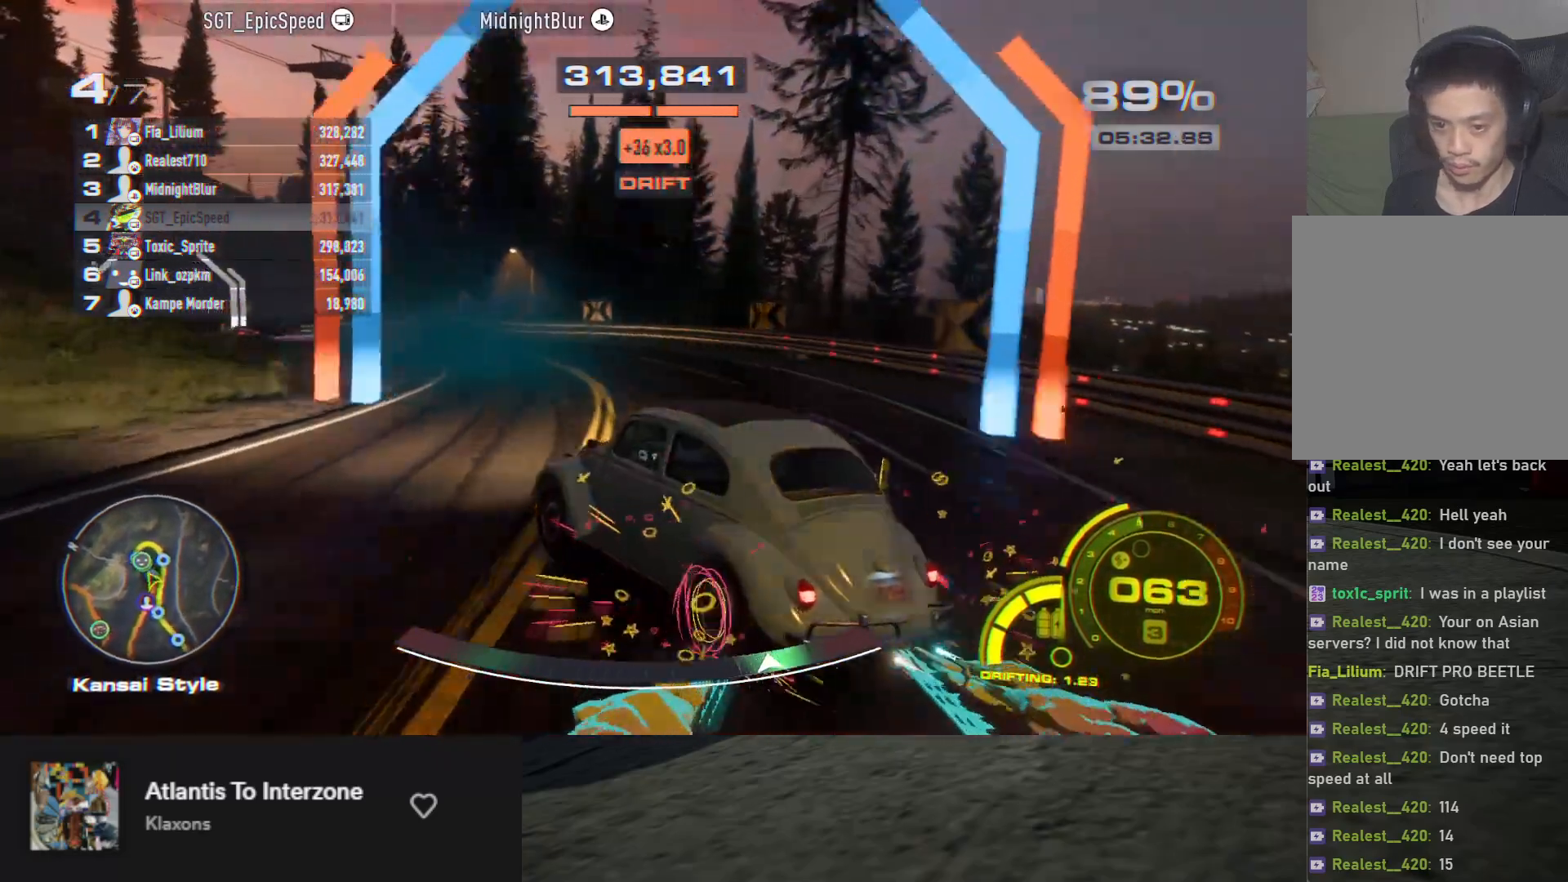
{"buttons": ["R2"], "left_stick": "left", "right_stick": "center", "events": [[50, "R2", "down"], [50, "left_stick", "right"], [400, "left_stick", "center"], [483, "left_stick", "left"]]}
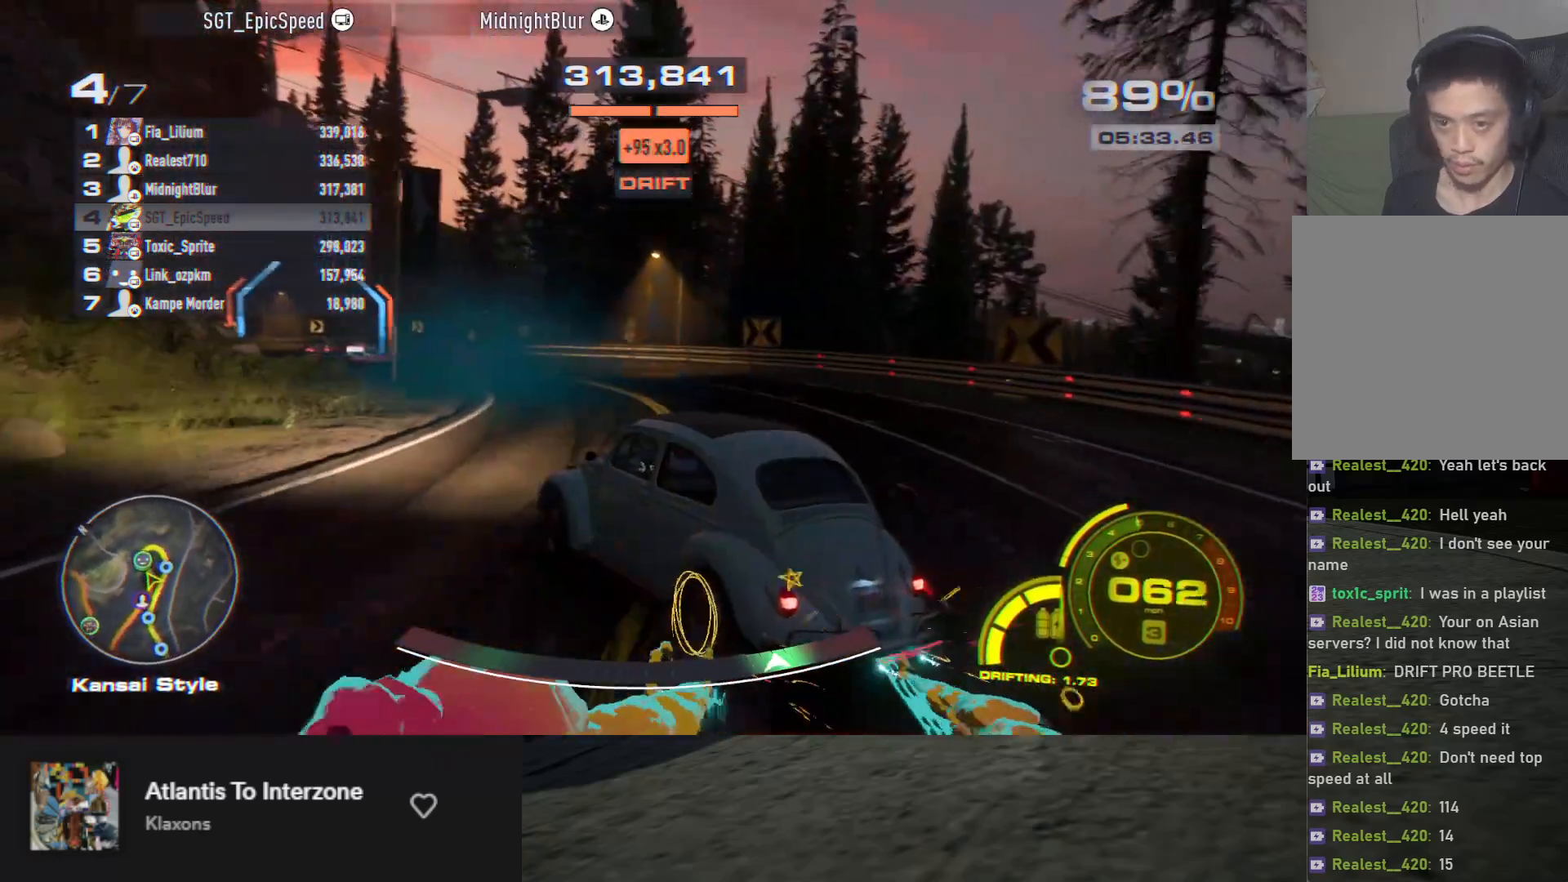
{"buttons": ["R2"], "left_stick": "center", "right_stick": "center", "events": [[450, "left_stick", "center"]]}
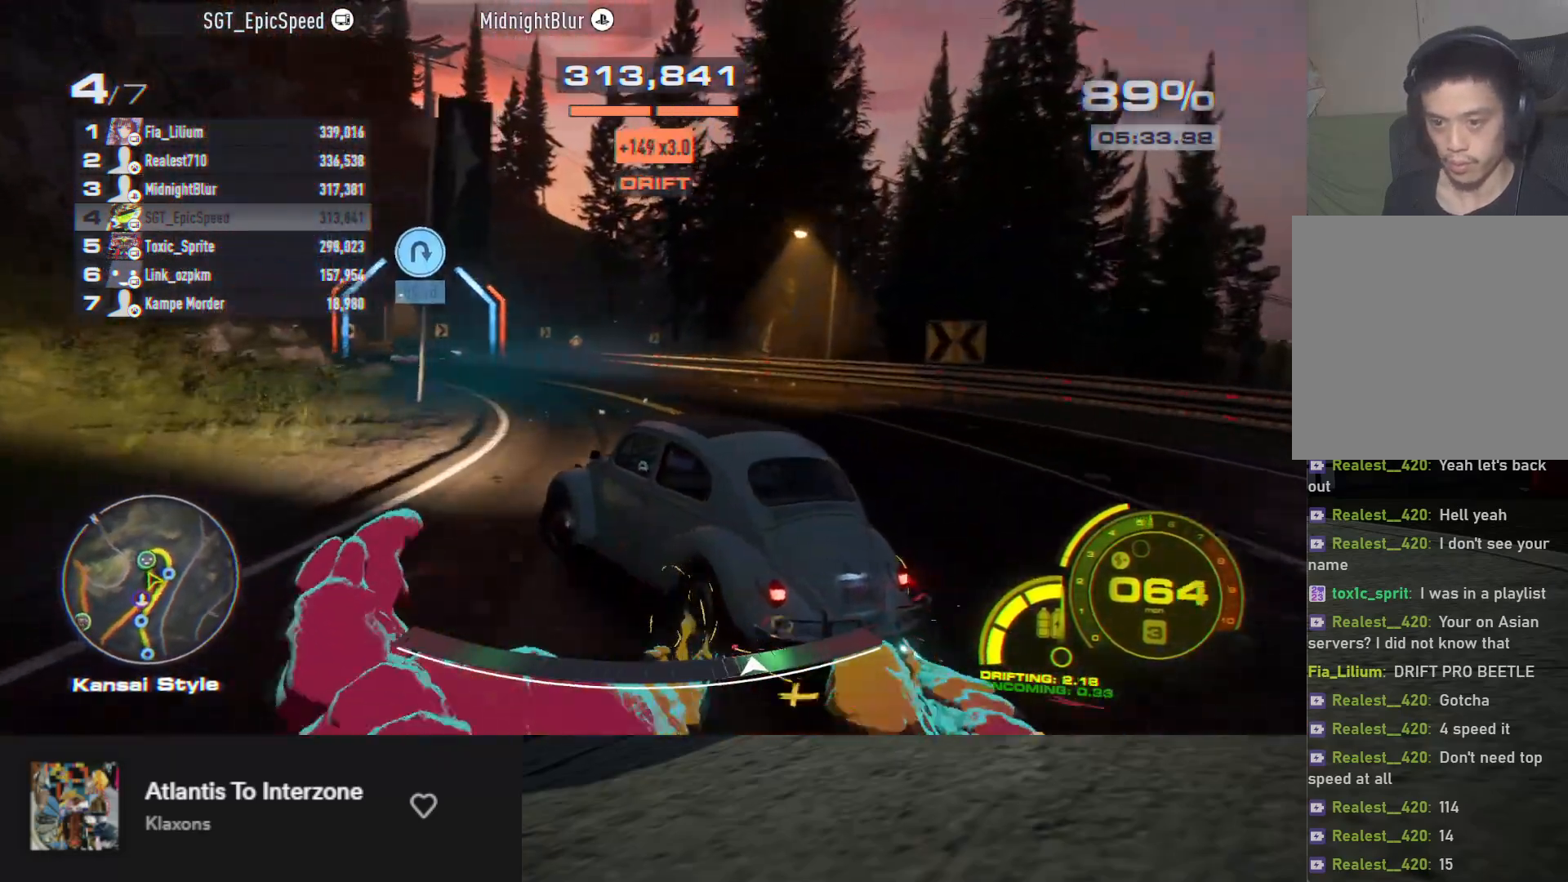
{"buttons": ["R2"], "left_stick": "right", "right_stick": "center", "events": [[17, "left_stick", "right"], [200, "left_stick", "center"], [350, "left_stick", "right"]]}
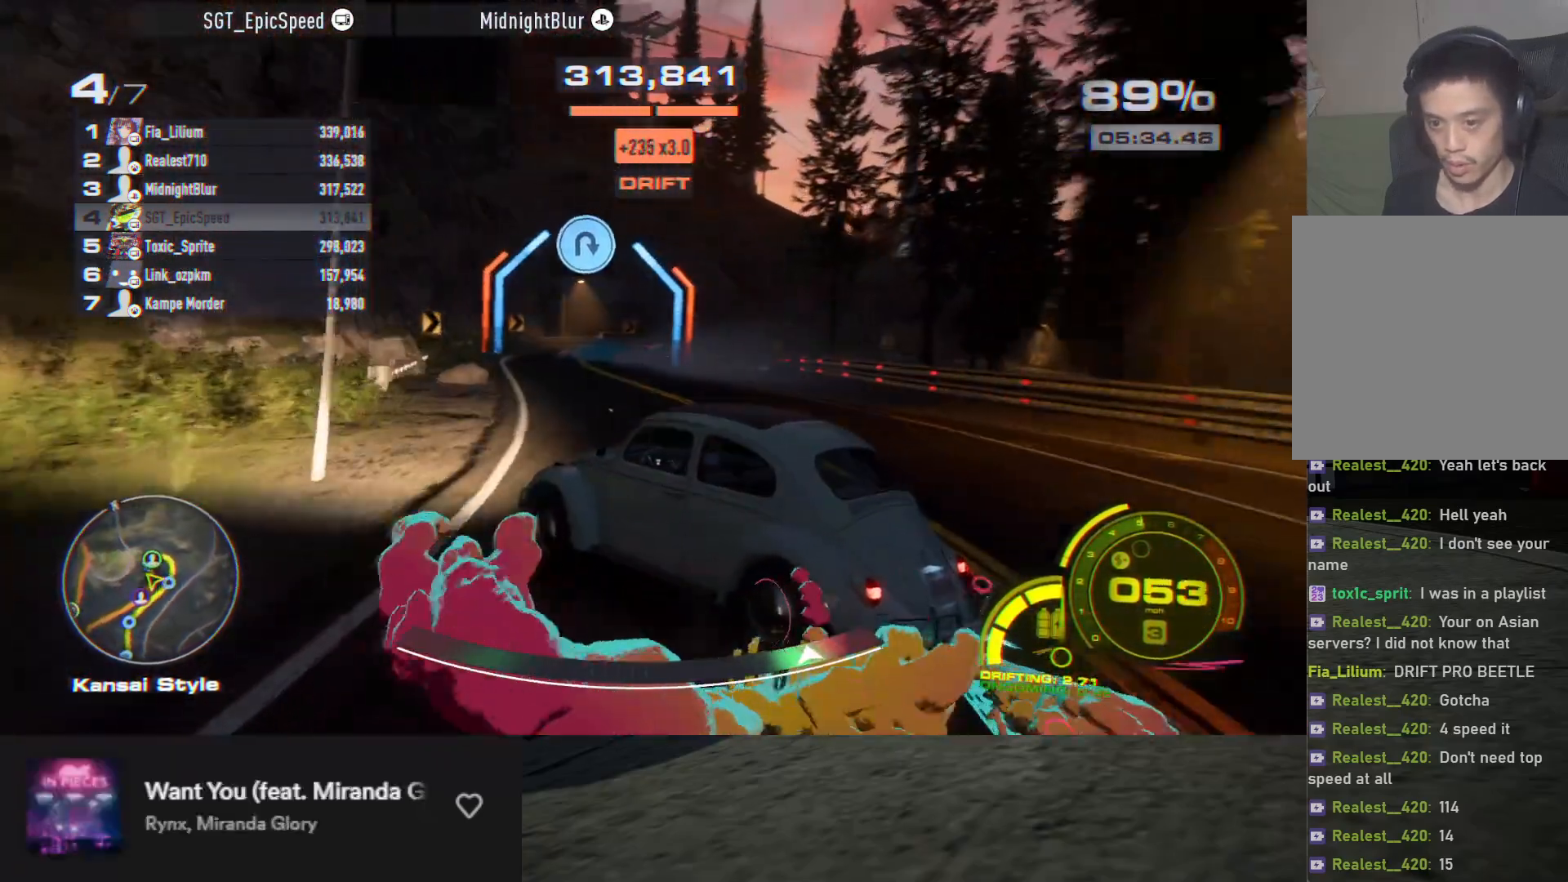
{"buttons": [], "left_stick": "right", "right_stick": "center", "events": [[117, "R2", "up"]]}
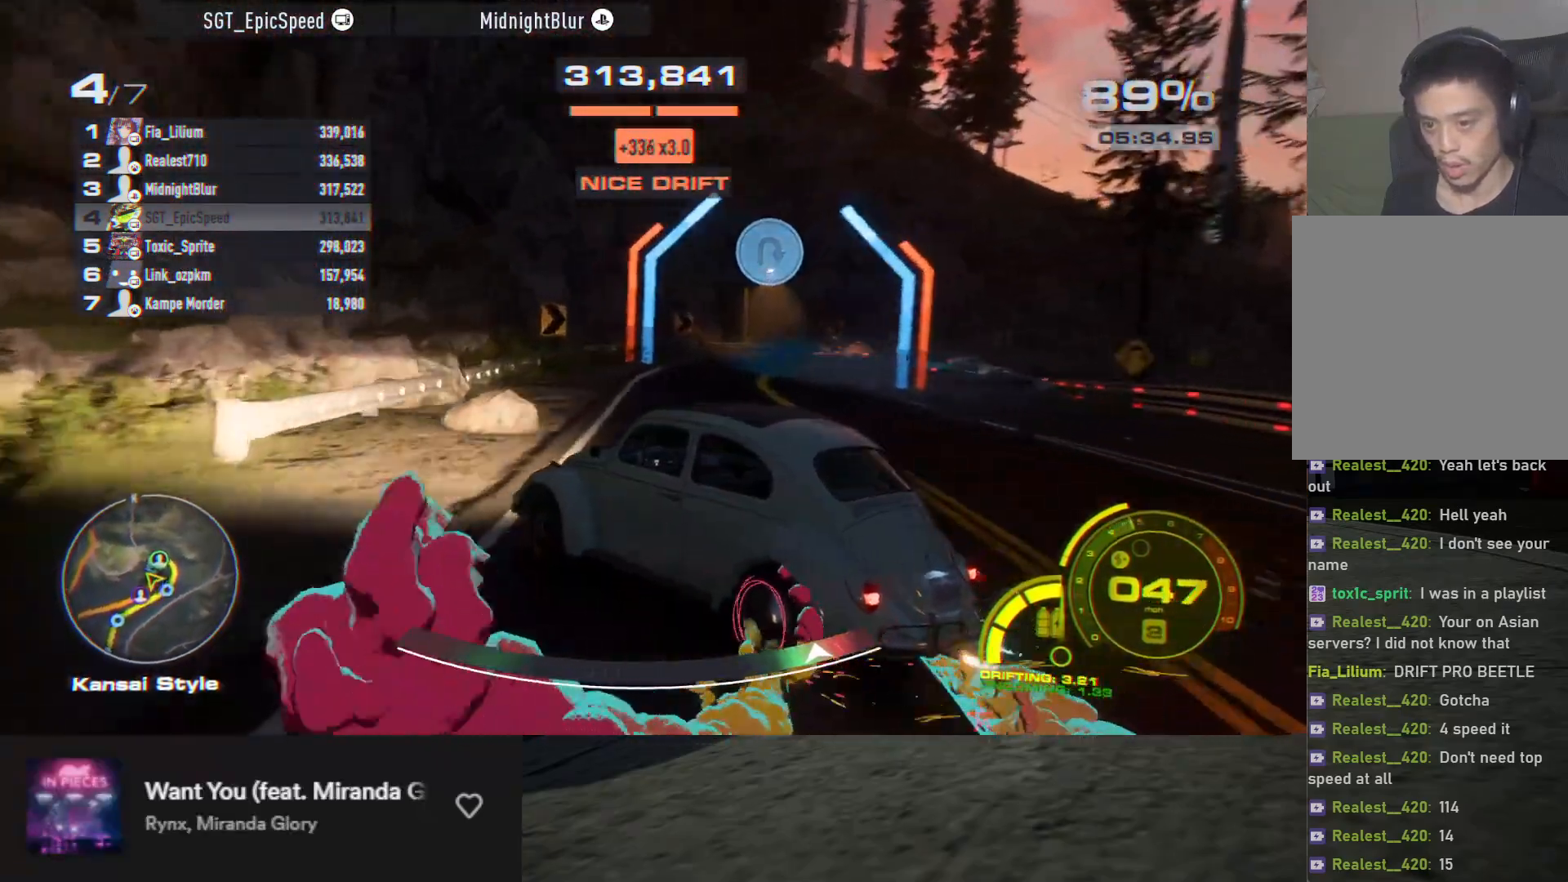
{"buttons": ["X"], "left_stick": "right", "right_stick": "center", "events": [[83, "X", "down"]]}
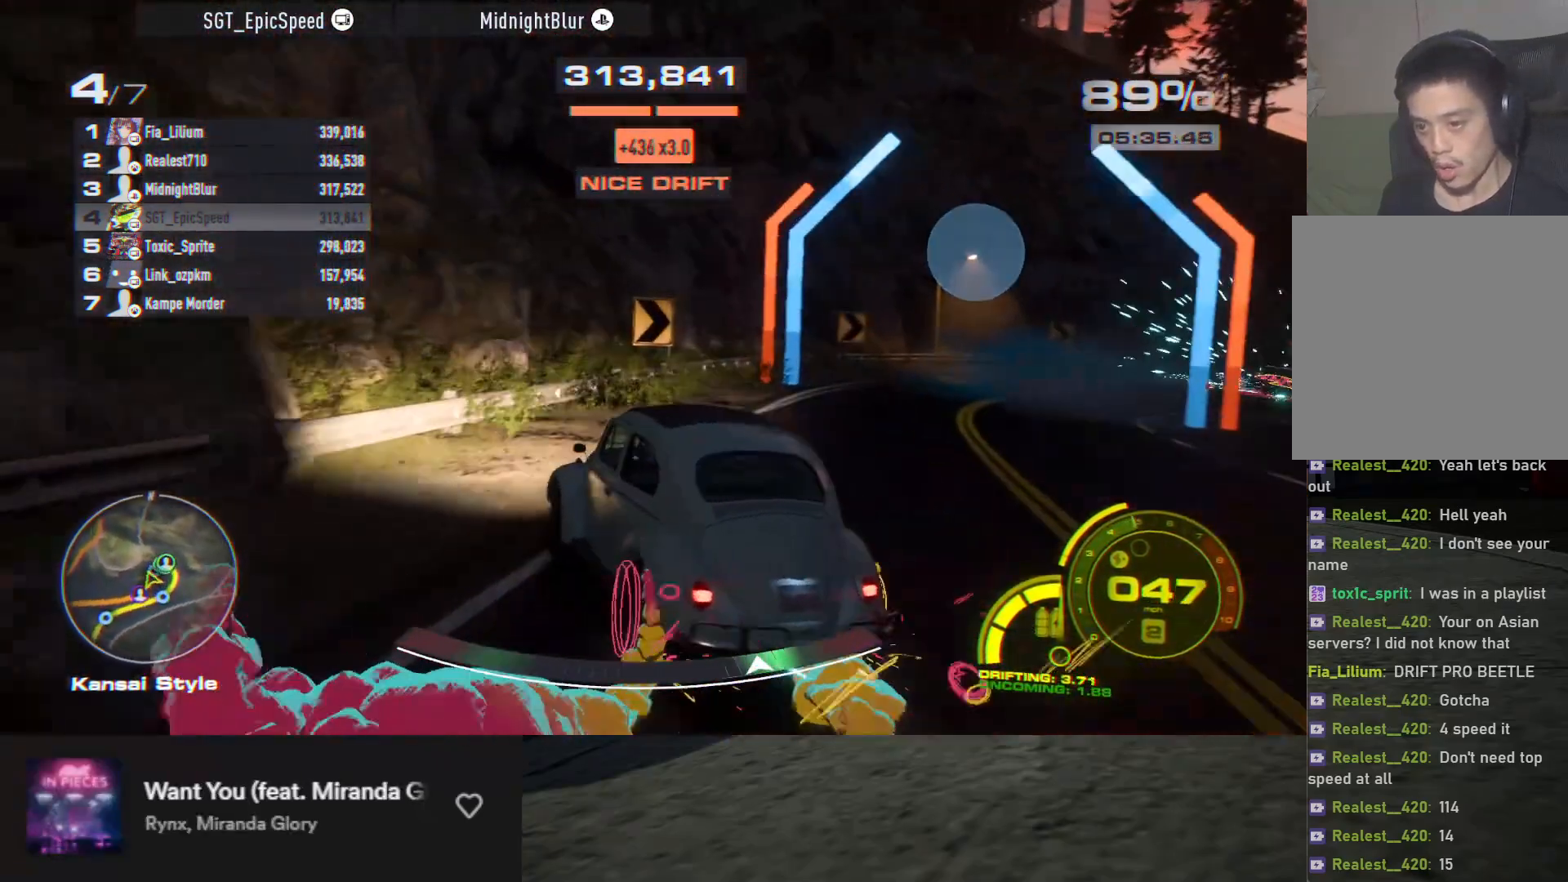
{"buttons": ["R2"], "left_stick": "down", "right_stick": "center", "events": [[117, "R2", "down"], [117, "X", "up"], [250, "left_stick", "down"]]}
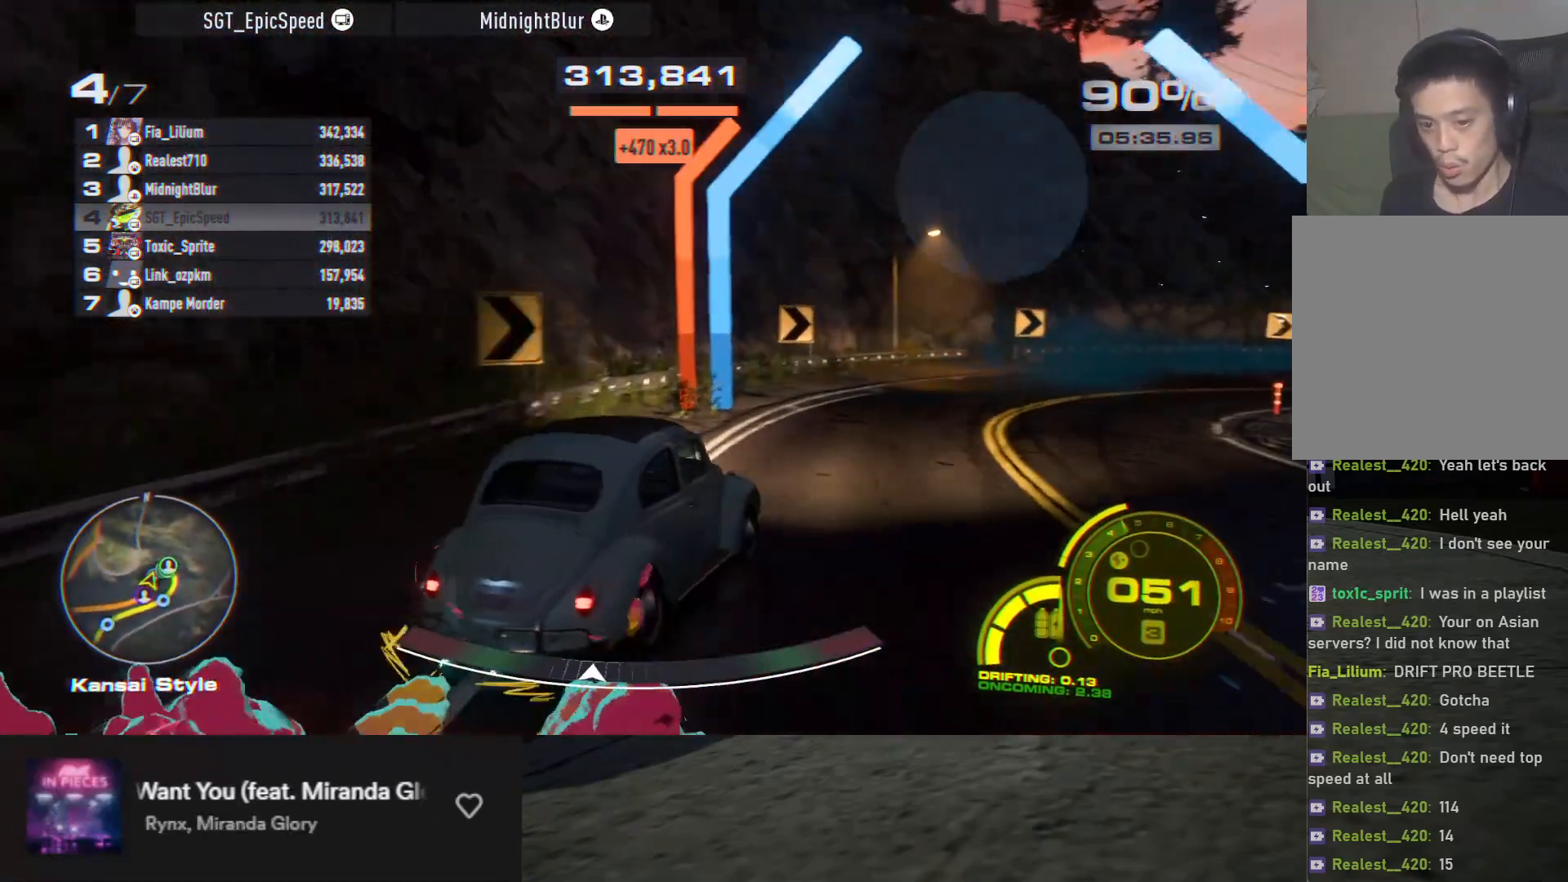
{"buttons": ["R2"], "left_stick": "down-right", "right_stick": "center", "events": [[33, "left_stick", "down-right"], [167, "left_stick", "down-left"], [400, "left_stick", "down-right"]]}
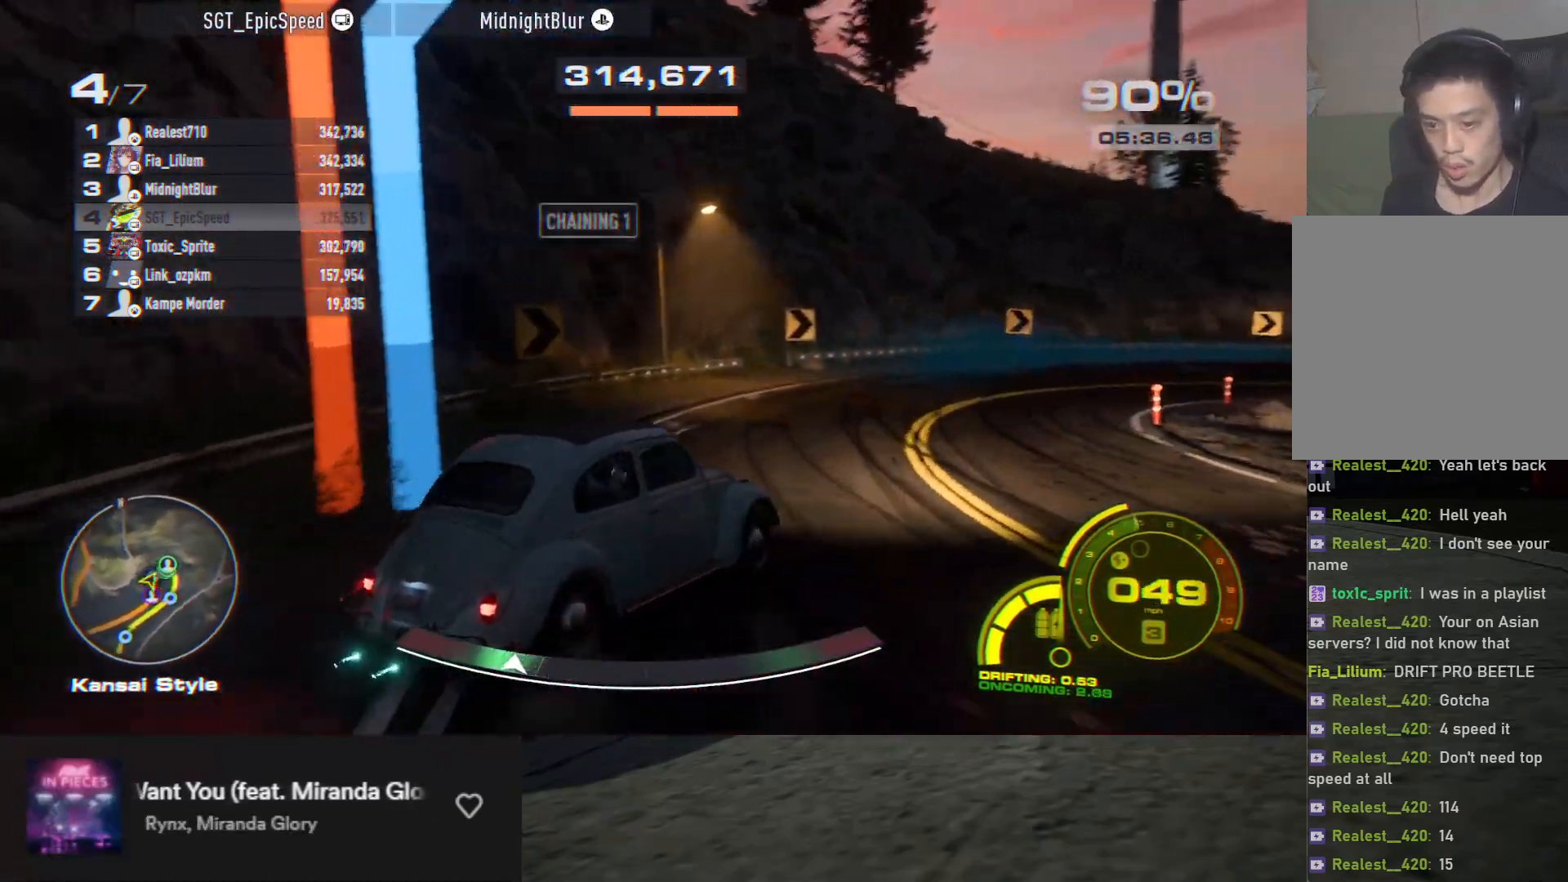
{"buttons": ["R2"], "left_stick": "left", "right_stick": "center", "events": [[33, "left_stick", "center"], [150, "left_stick", "left"], [233, "left_stick", "center"], [283, "left_stick", "right"], [383, "left_stick", "center"], [450, "left_stick", "left"]]}
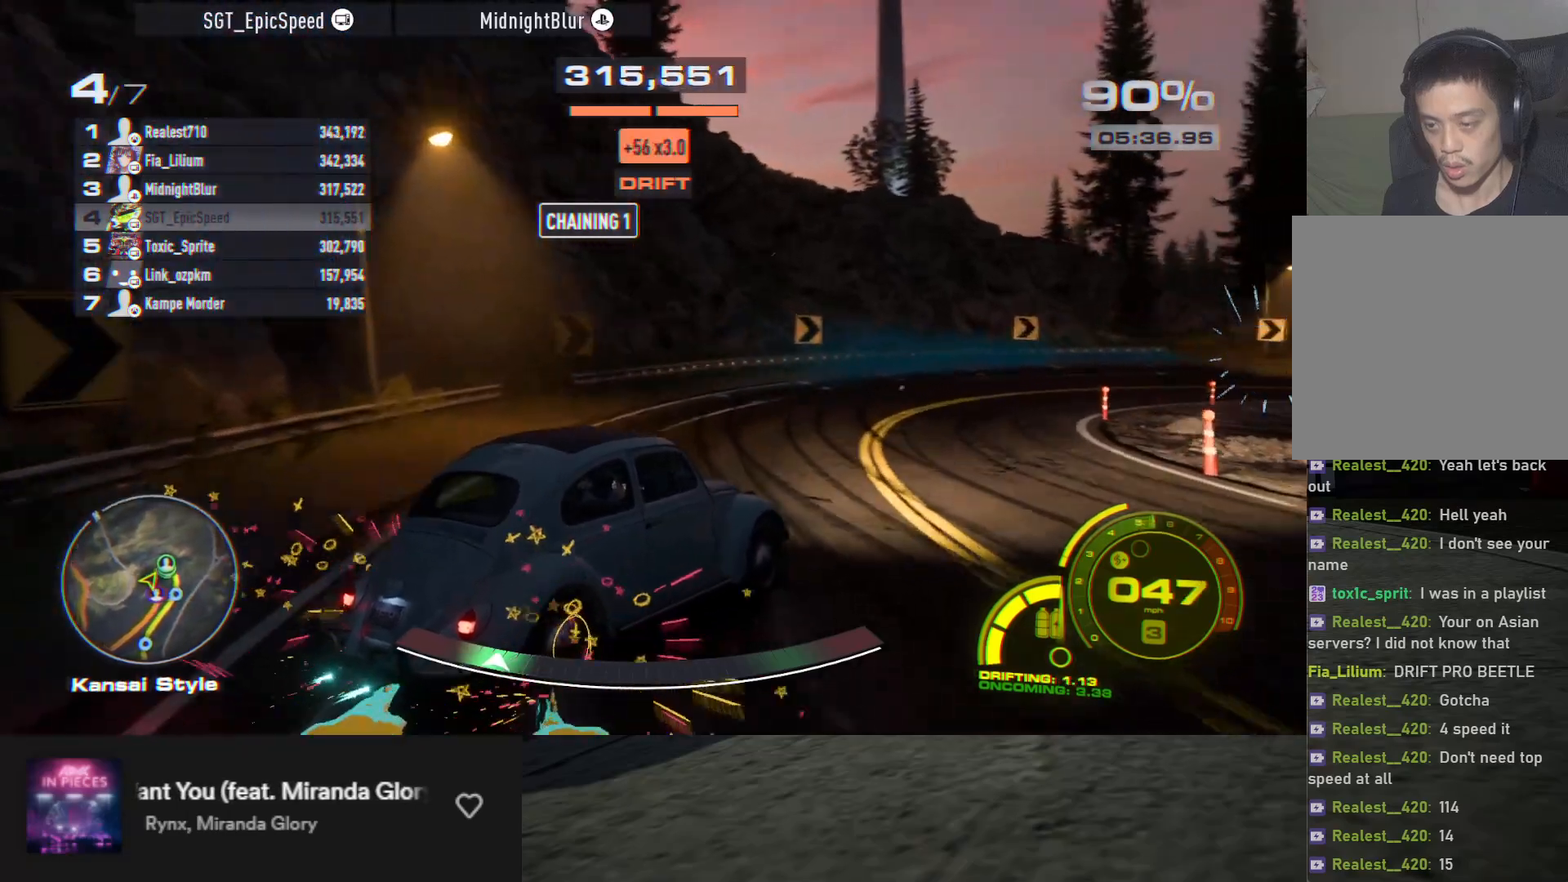
{"buttons": ["R2"], "left_stick": "right", "right_stick": "center", "events": [[267, "left_stick", "right"]]}
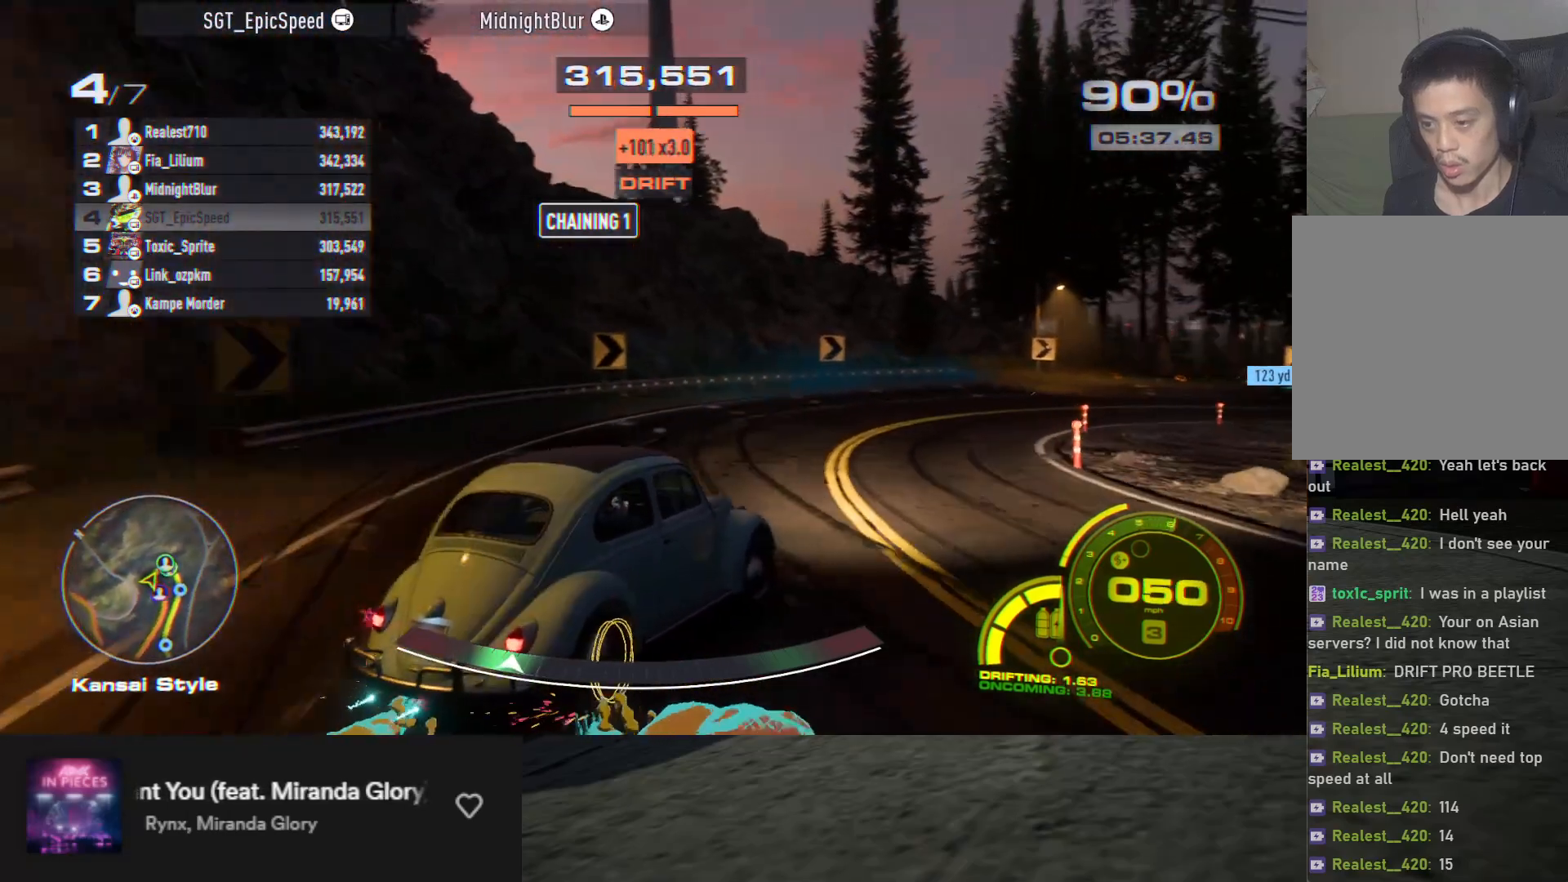
{"buttons": ["R2"], "left_stick": "center", "right_stick": "center", "events": [[33, "left_stick", "center"], [267, "left_stick", "right"], [433, "left_stick", "center"]]}
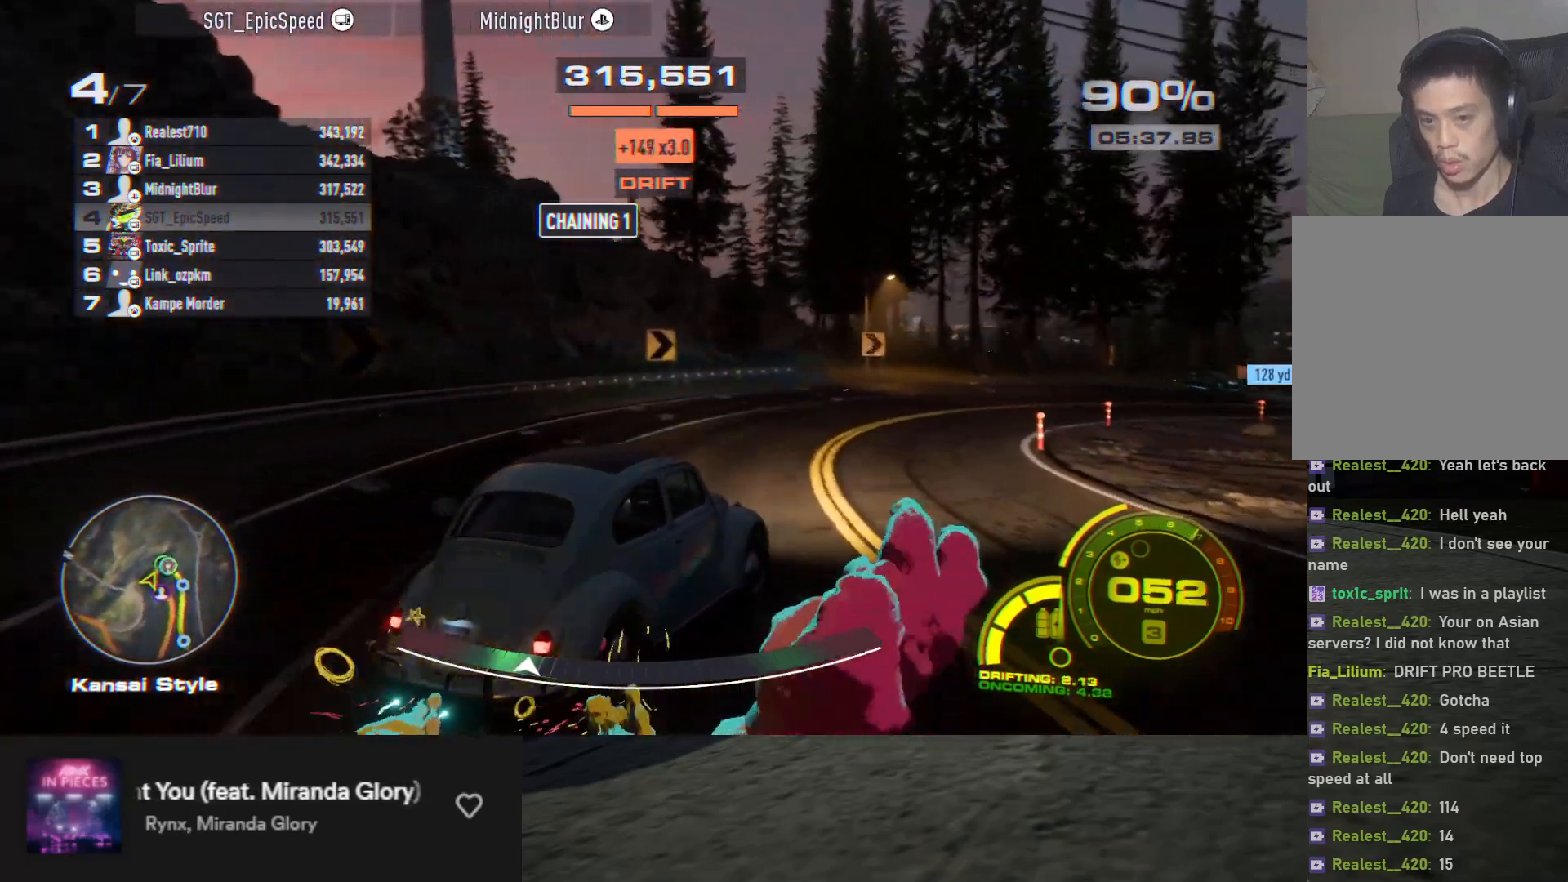
{"buttons": ["R2"], "left_stick": "right", "right_stick": "center", "events": [[67, "left_stick", "right"], [233, "left_stick", "center"], [317, "left_stick", "right"]]}
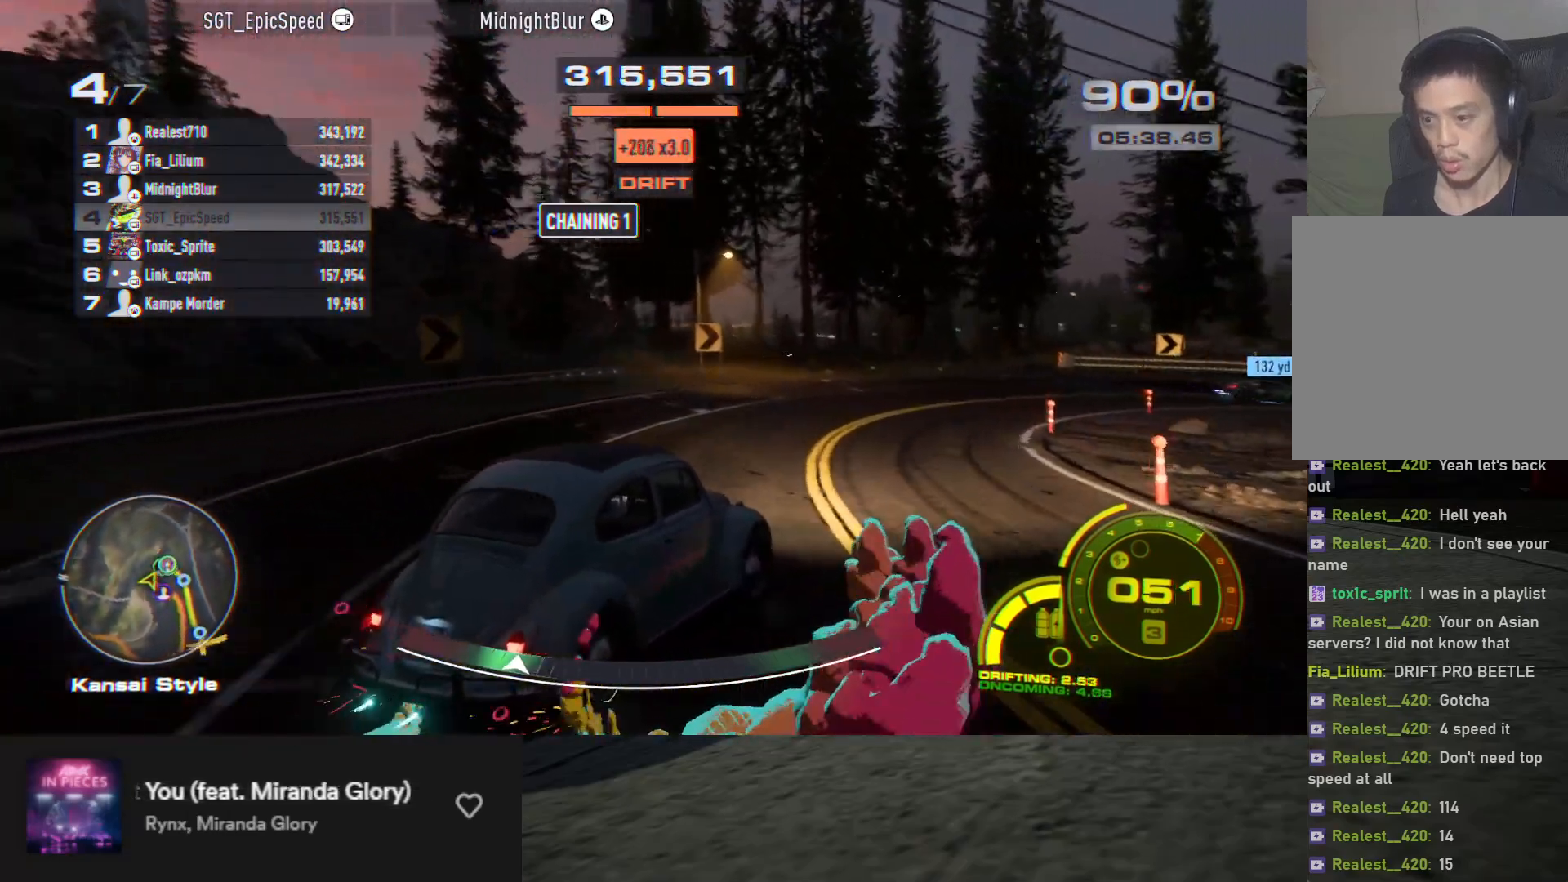
{"buttons": ["R2"], "left_stick": "center", "right_stick": "center", "events": [[17, "left_stick", "center"], [117, "left_stick", "left"], [267, "left_stick", "center"]]}
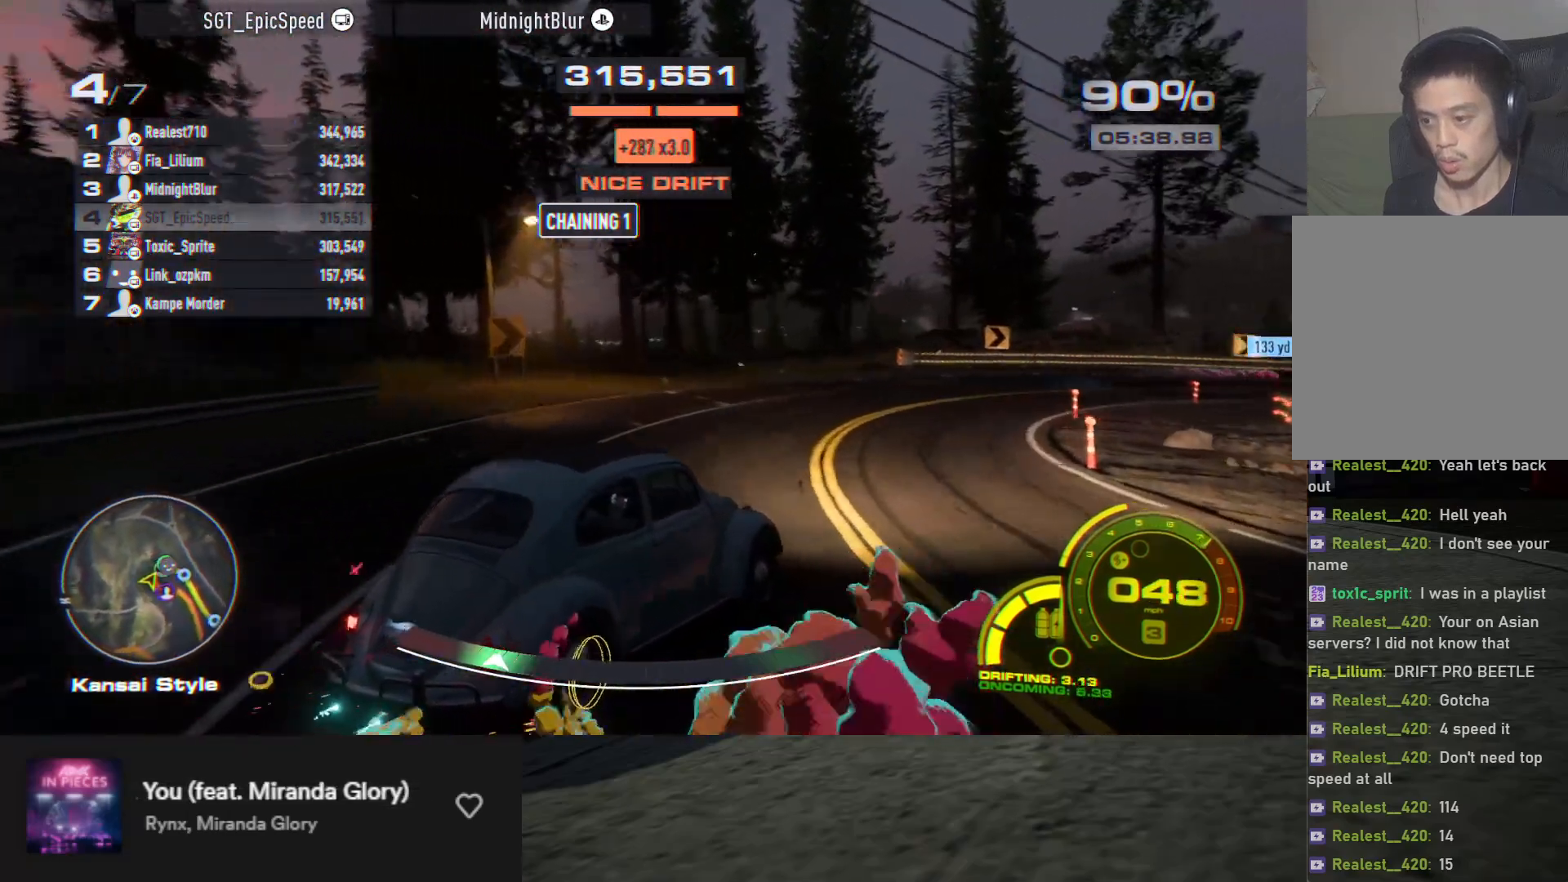
{"buttons": ["R2"], "left_stick": "center", "right_stick": "center", "events": [[317, "left_stick", "left"], [483, "left_stick", "center"]]}
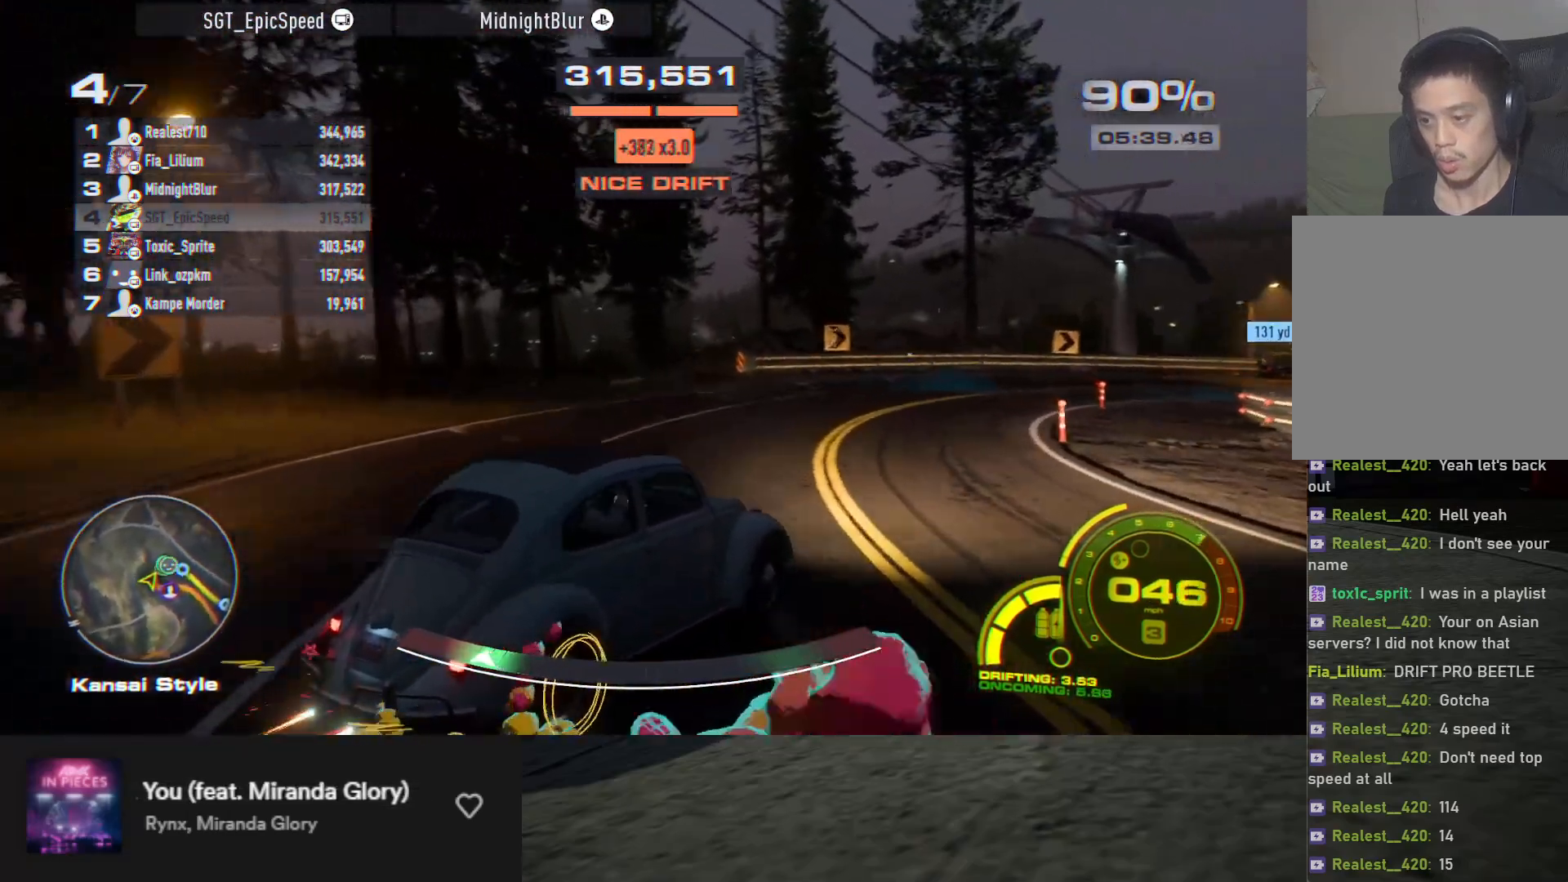
{"buttons": ["R2"], "left_stick": "right", "right_stick": "center", "events": [[67, "left_stick", "left"], [250, "left_stick", "center"], [400, "left_stick", "right"]]}
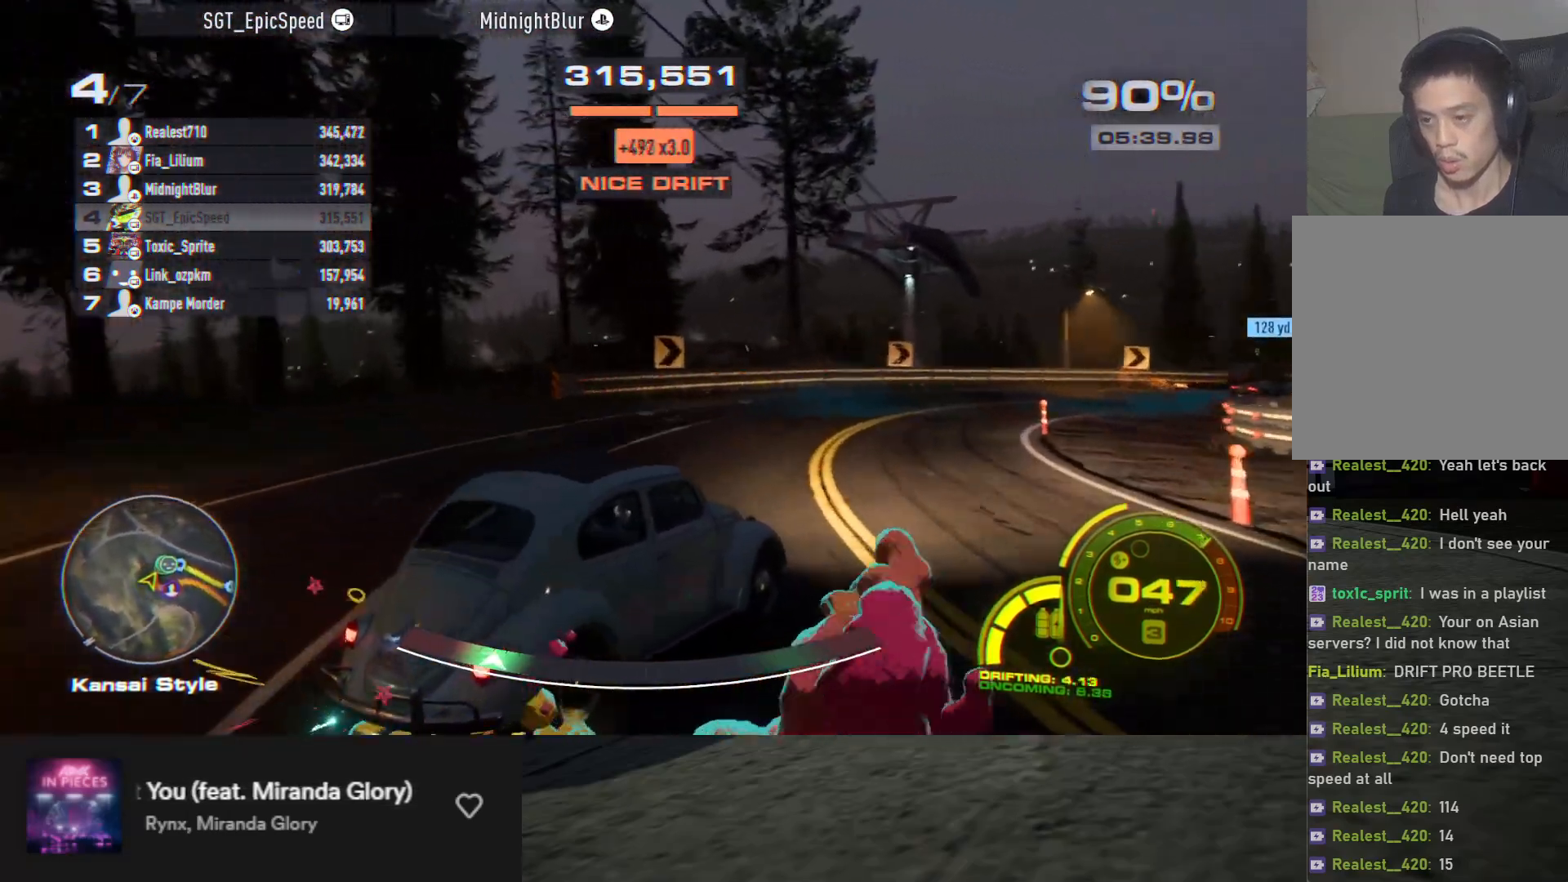
{"buttons": ["R2"], "left_stick": "center", "right_stick": "center", "events": [[50, "left_stick", "center"], [183, "left_stick", "left"], [333, "left_stick", "center"]]}
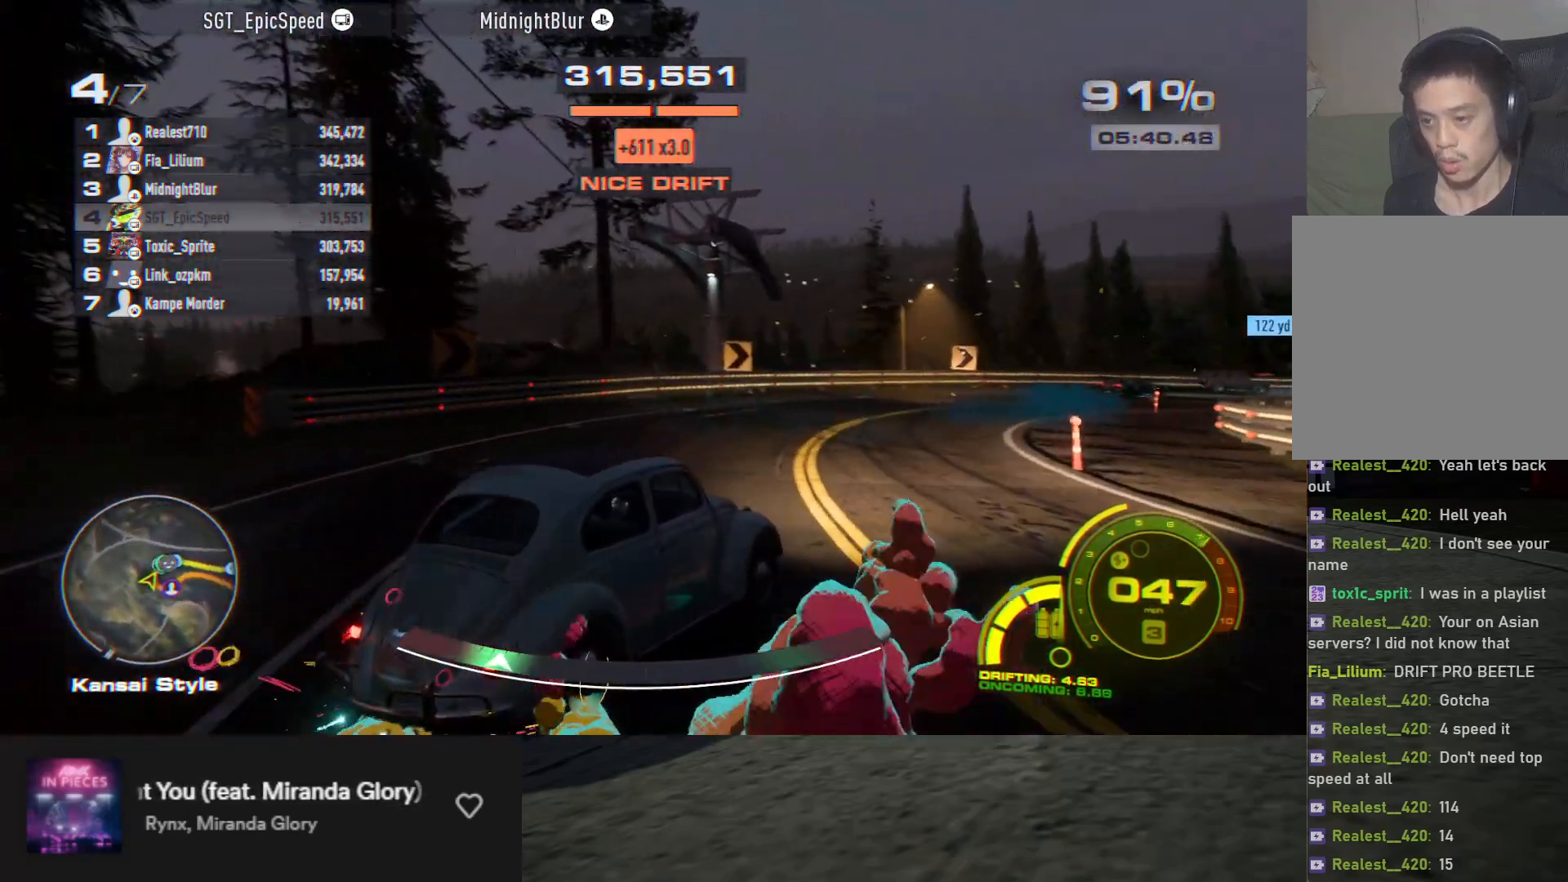
{"buttons": ["R2"], "left_stick": "center", "right_stick": "center", "events": [[83, "left_stick", "right"], [250, "left_stick", "center"]]}
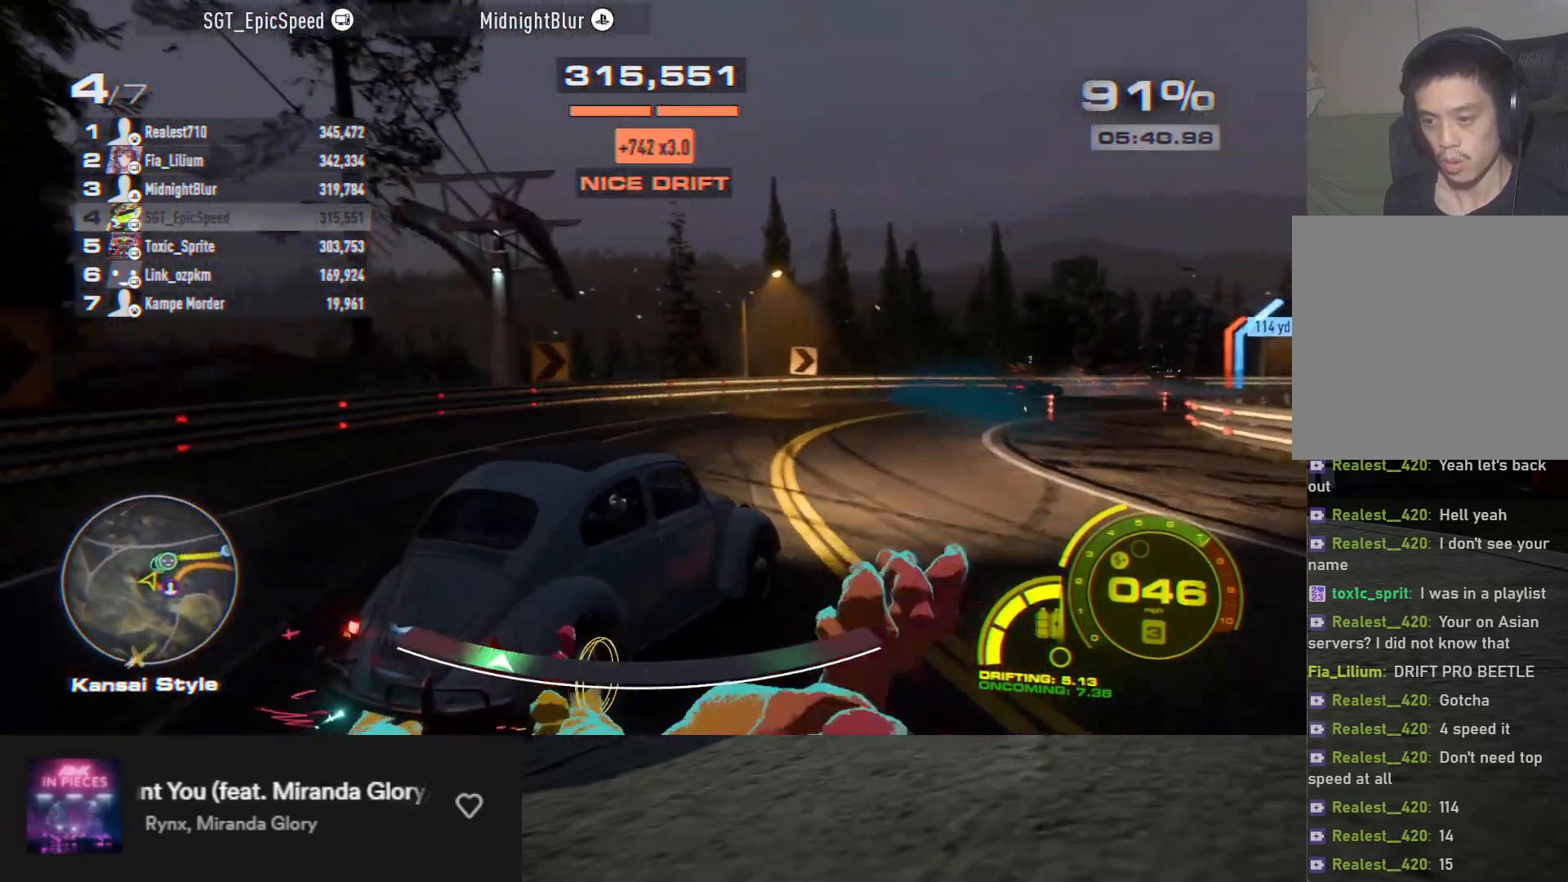
{"buttons": ["R2"], "left_stick": "center", "right_stick": "center", "events": [[267, "left_stick", "left"], [483, "left_stick", "center"]]}
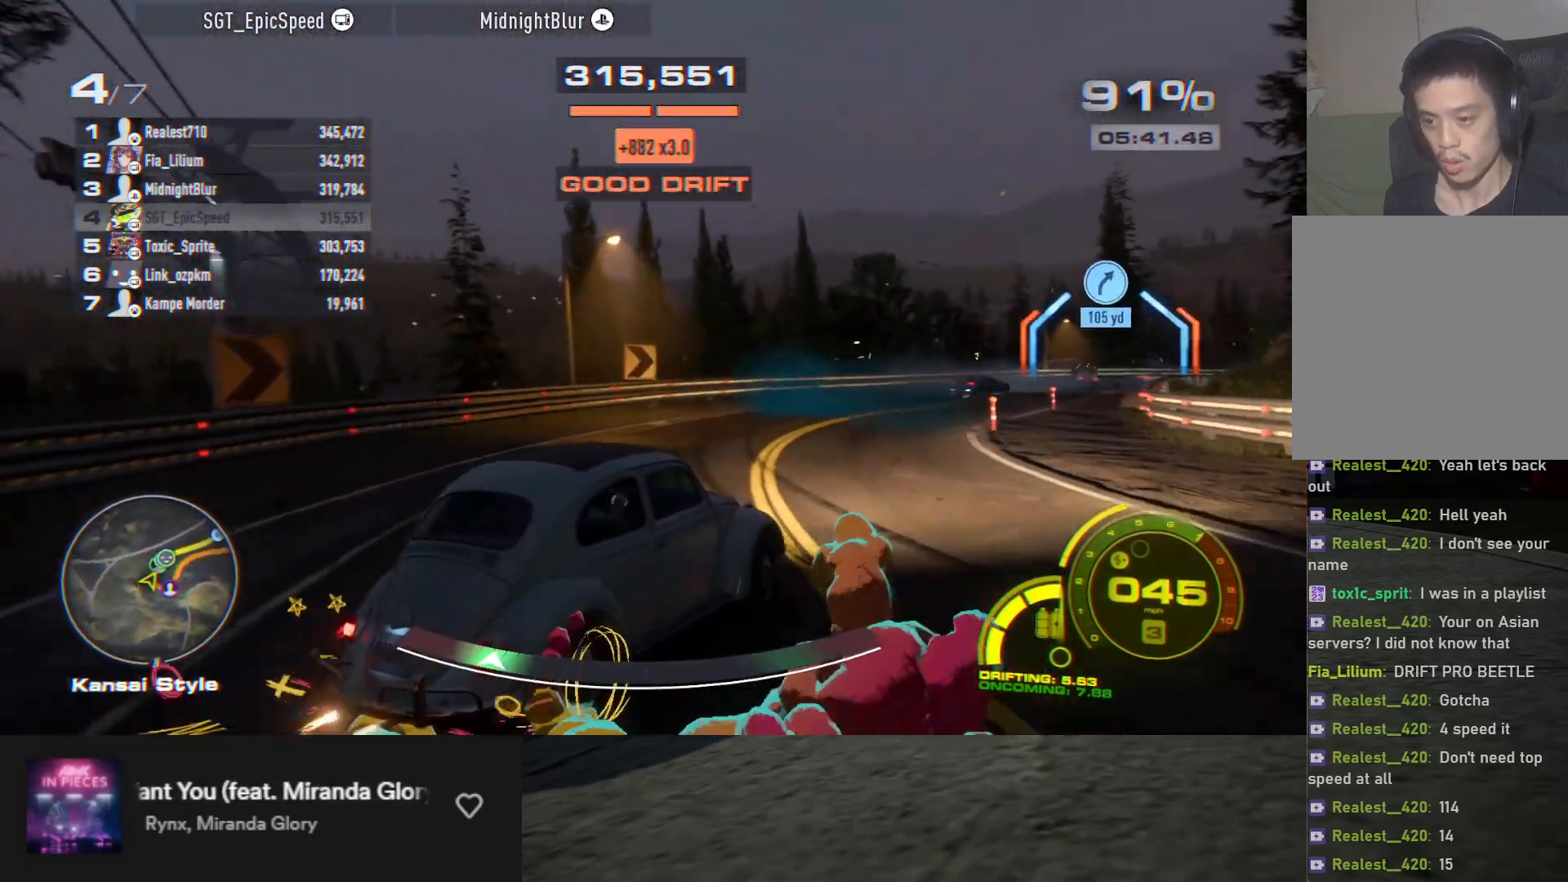
{"buttons": ["R2"], "left_stick": "center", "right_stick": "center", "events": [[17, "left_stick", "right"], [200, "left_stick", "up-left"], [450, "left_stick", "center"]]}
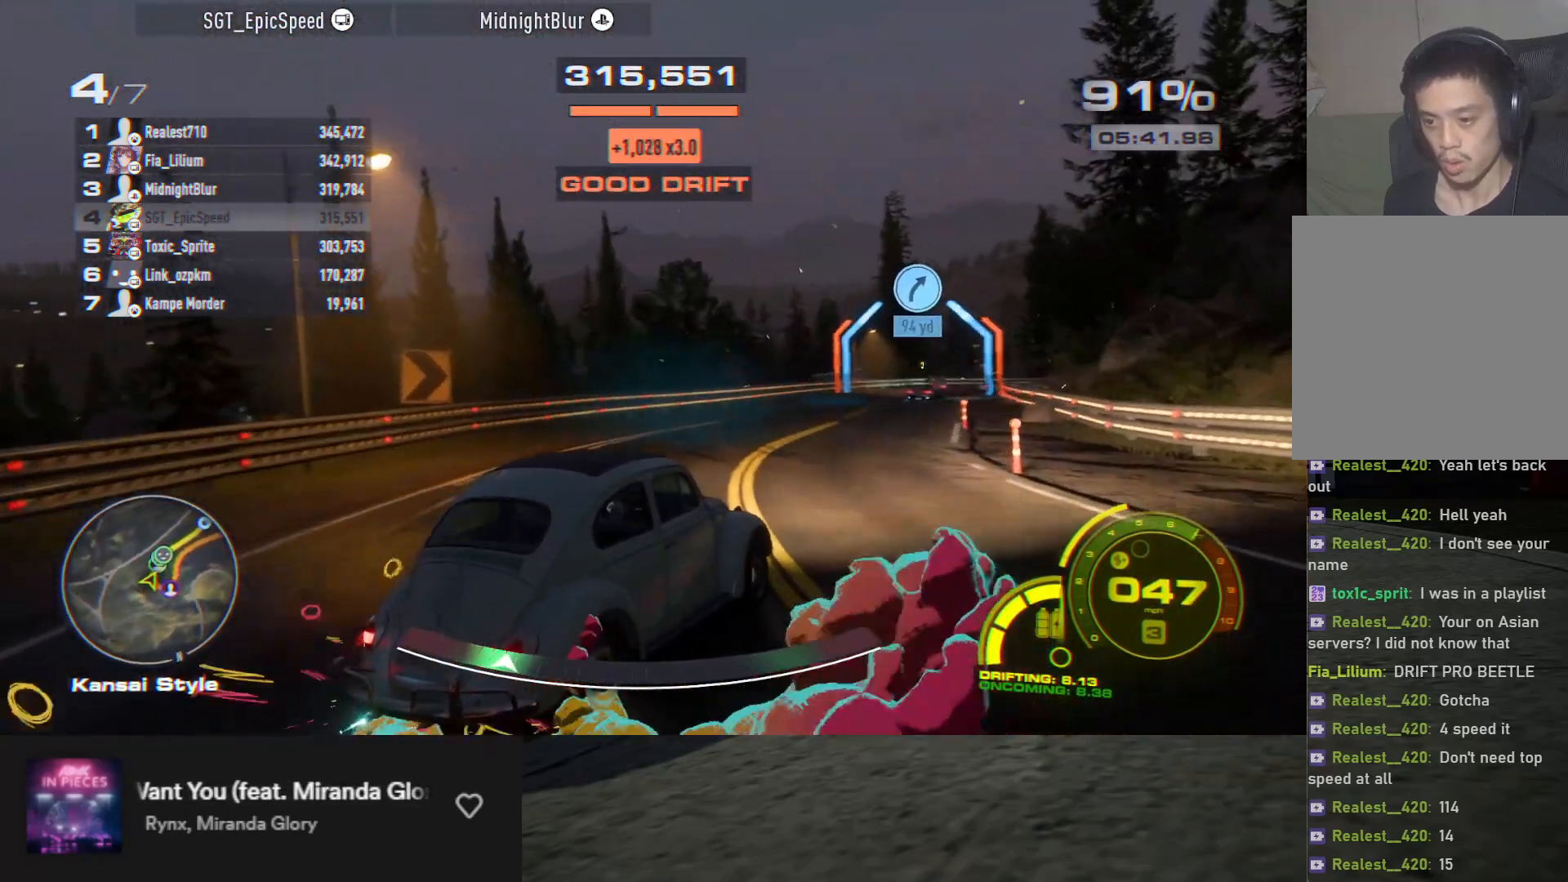
{"buttons": ["R2"], "left_stick": "up-left", "right_stick": "center", "events": [[233, "left_stick", "right"], [333, "left_stick", "center"], [500, "left_stick", "up-left"]]}
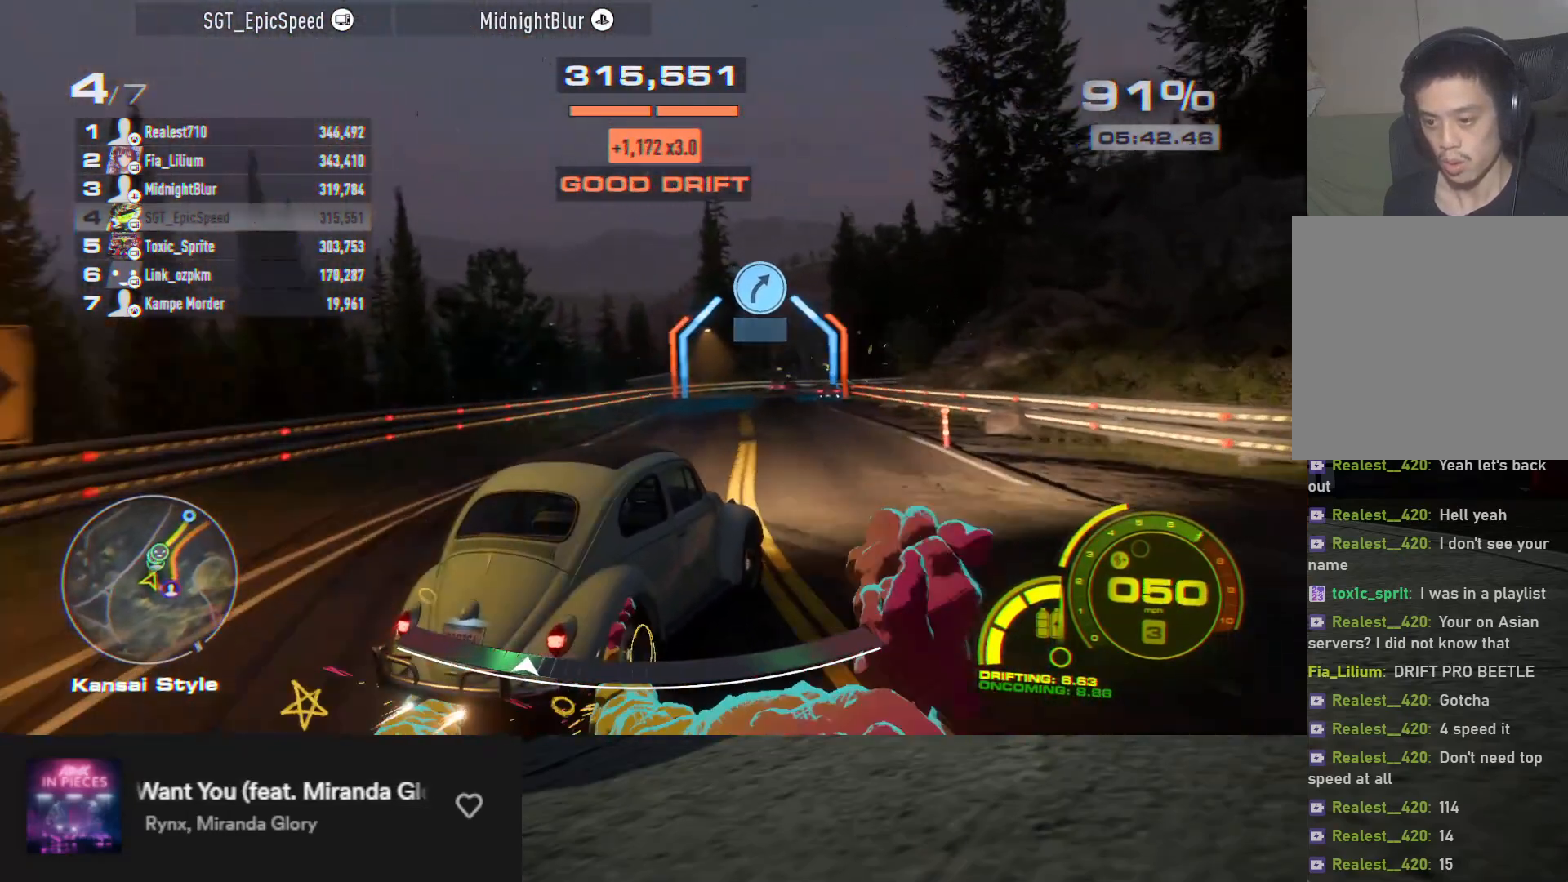
{"buttons": ["R2"], "left_stick": "left", "right_stick": "center", "events": [[183, "left_stick", "center"], [267, "left_stick", "up-left"], [367, "left_stick", "left"]]}
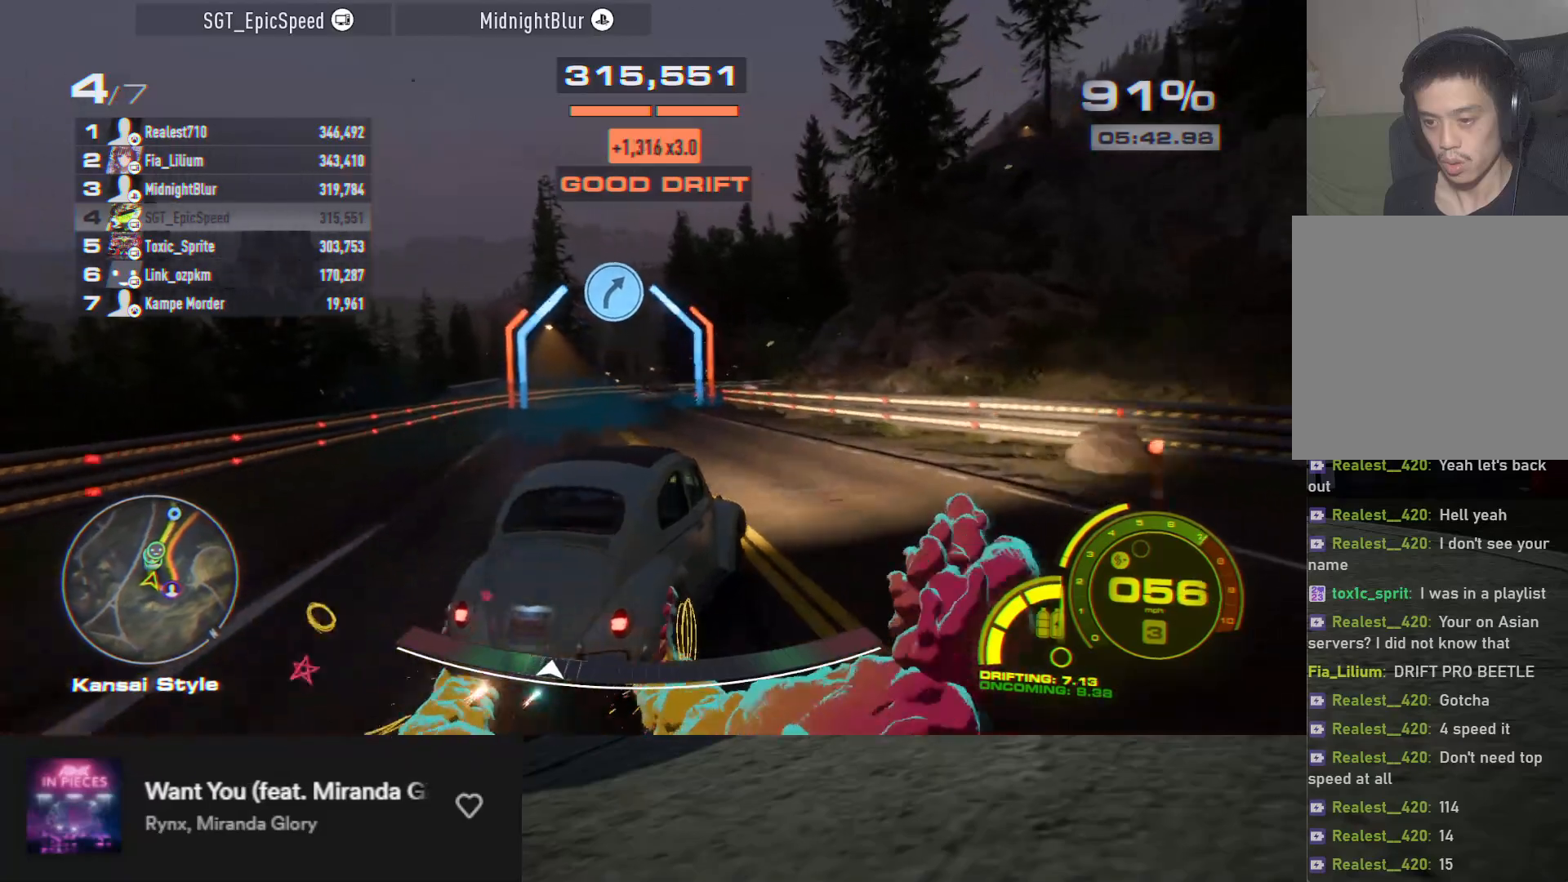
{"buttons": [], "left_stick": "right", "right_stick": "center", "events": [[317, "left_stick", "center"], [433, "R2", "up"], [433, "left_stick", "right"]]}
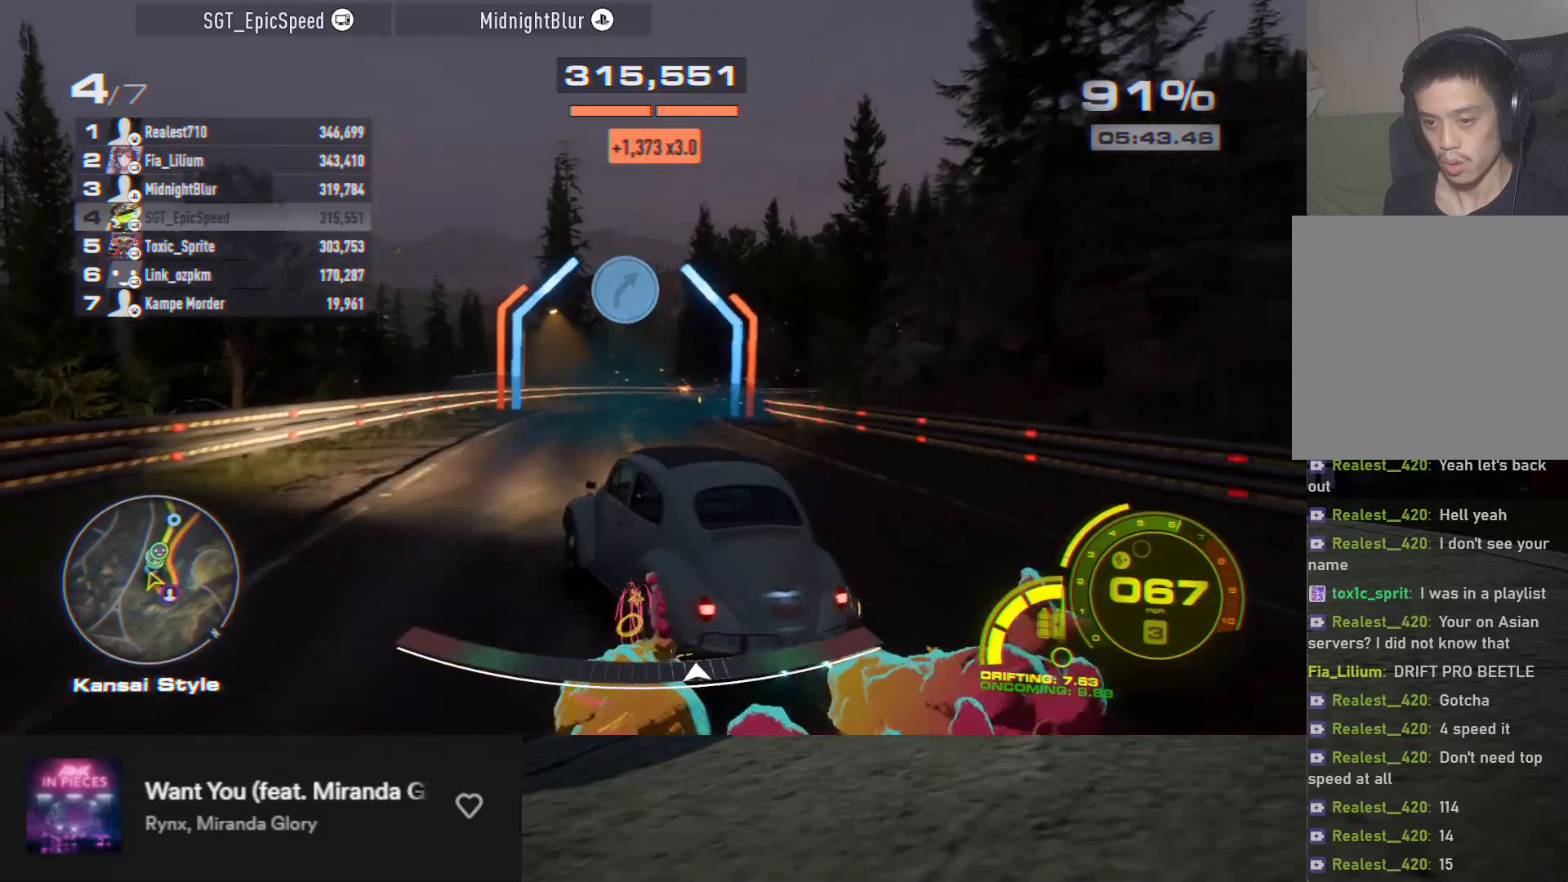
{"buttons": ["L2"], "left_stick": "right", "right_stick": "center", "events": [[350, "L2", "down"]]}
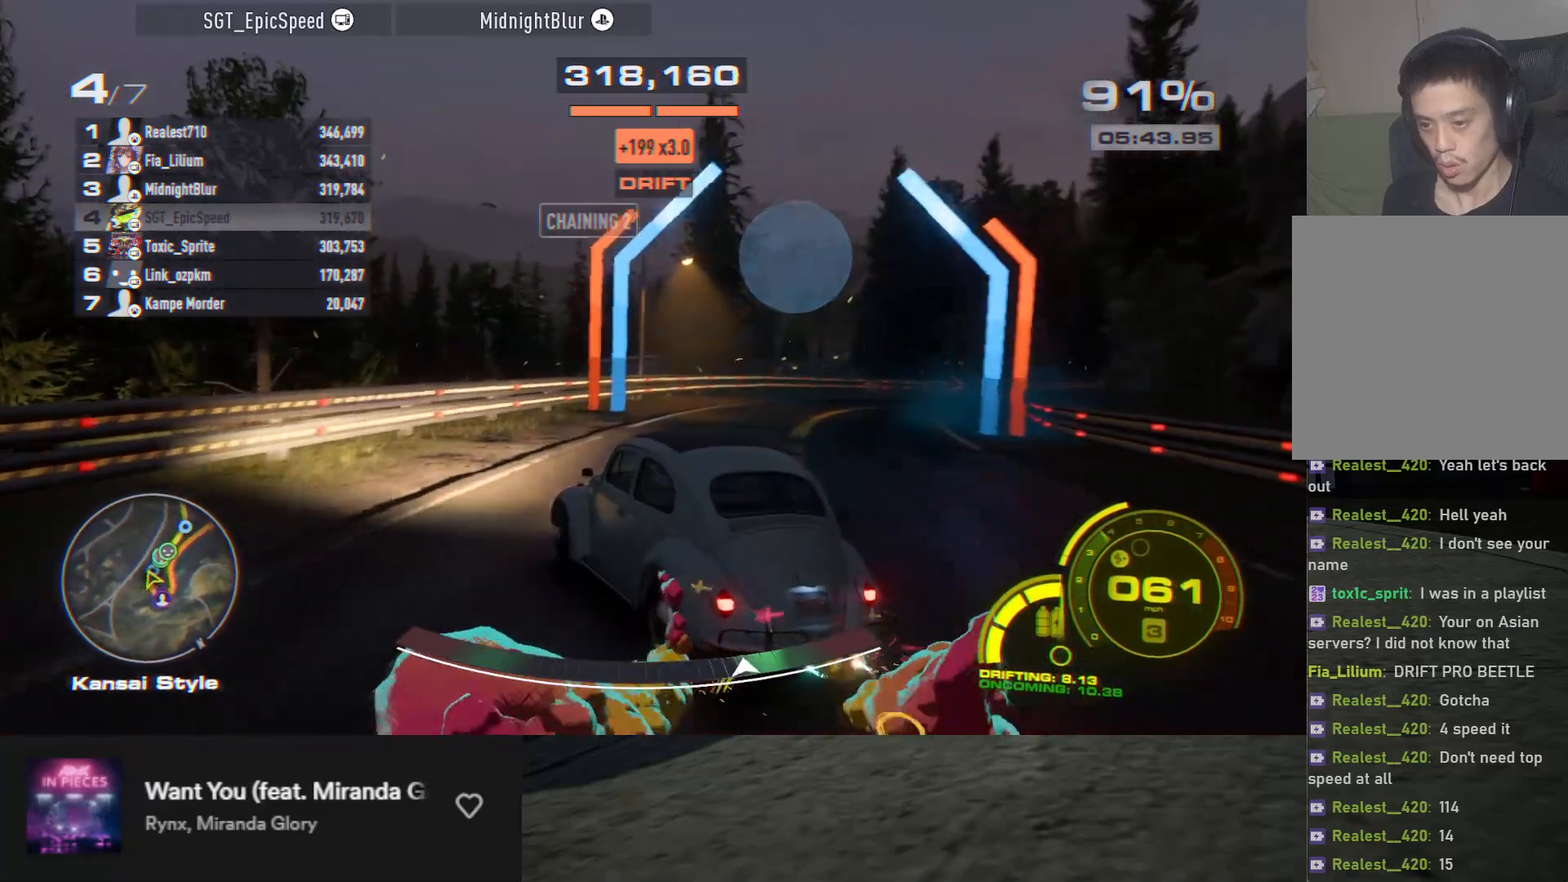
{"buttons": ["R2"], "left_stick": "down", "right_stick": "center", "events": [[250, "L2", "up"], [367, "R2", "down"], [500, "left_stick", "down"]]}
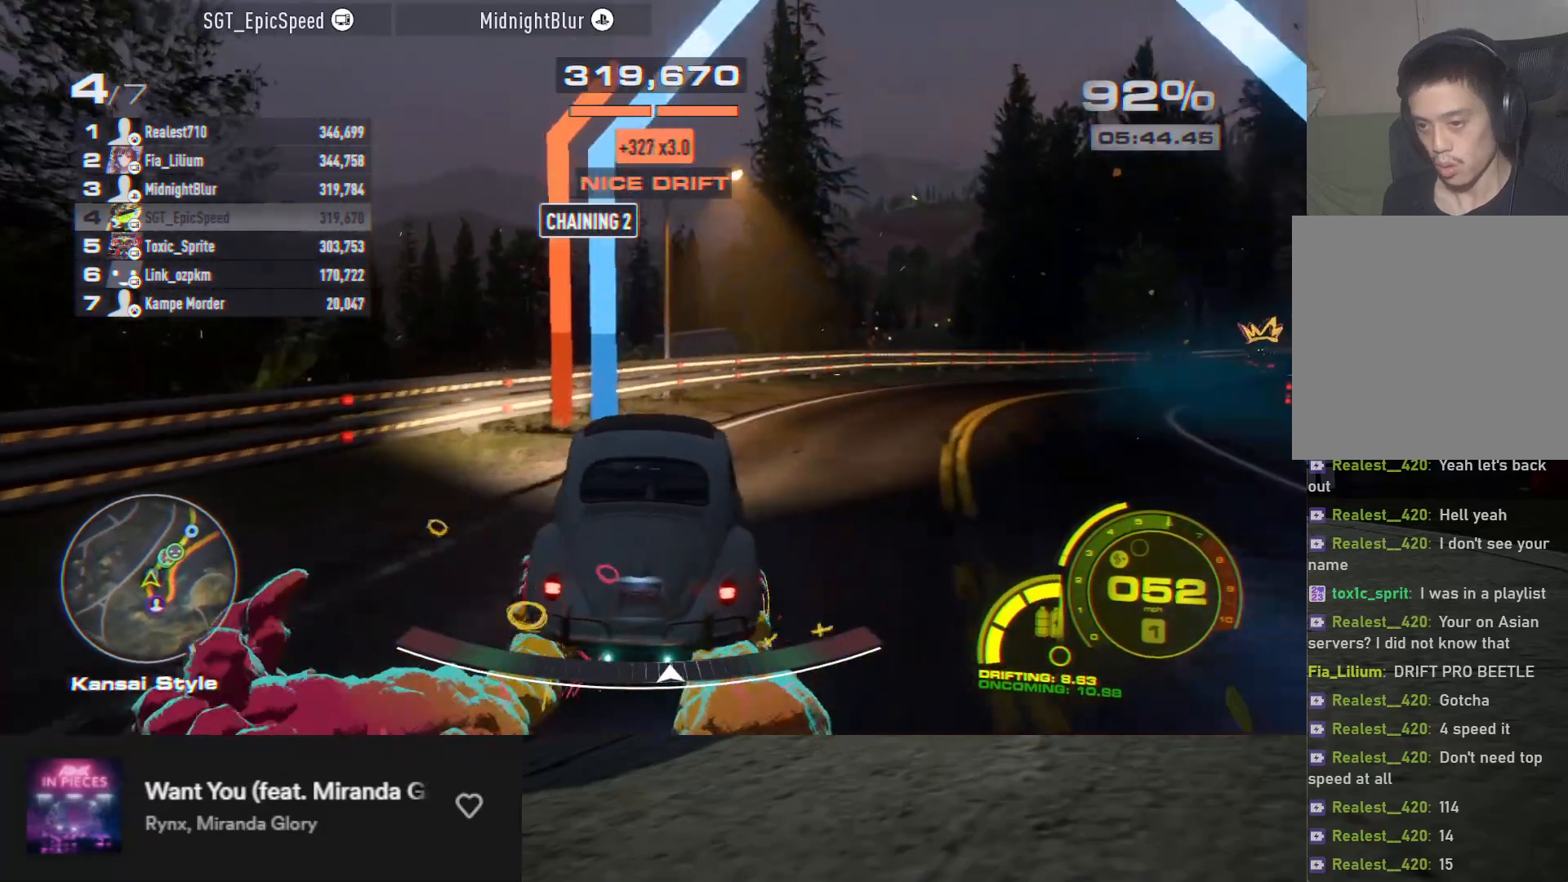
{"buttons": ["R2"], "left_stick": "down", "right_stick": "center", "events": [[100, "left_stick", "down-right"], [283, "left_stick", "down"]]}
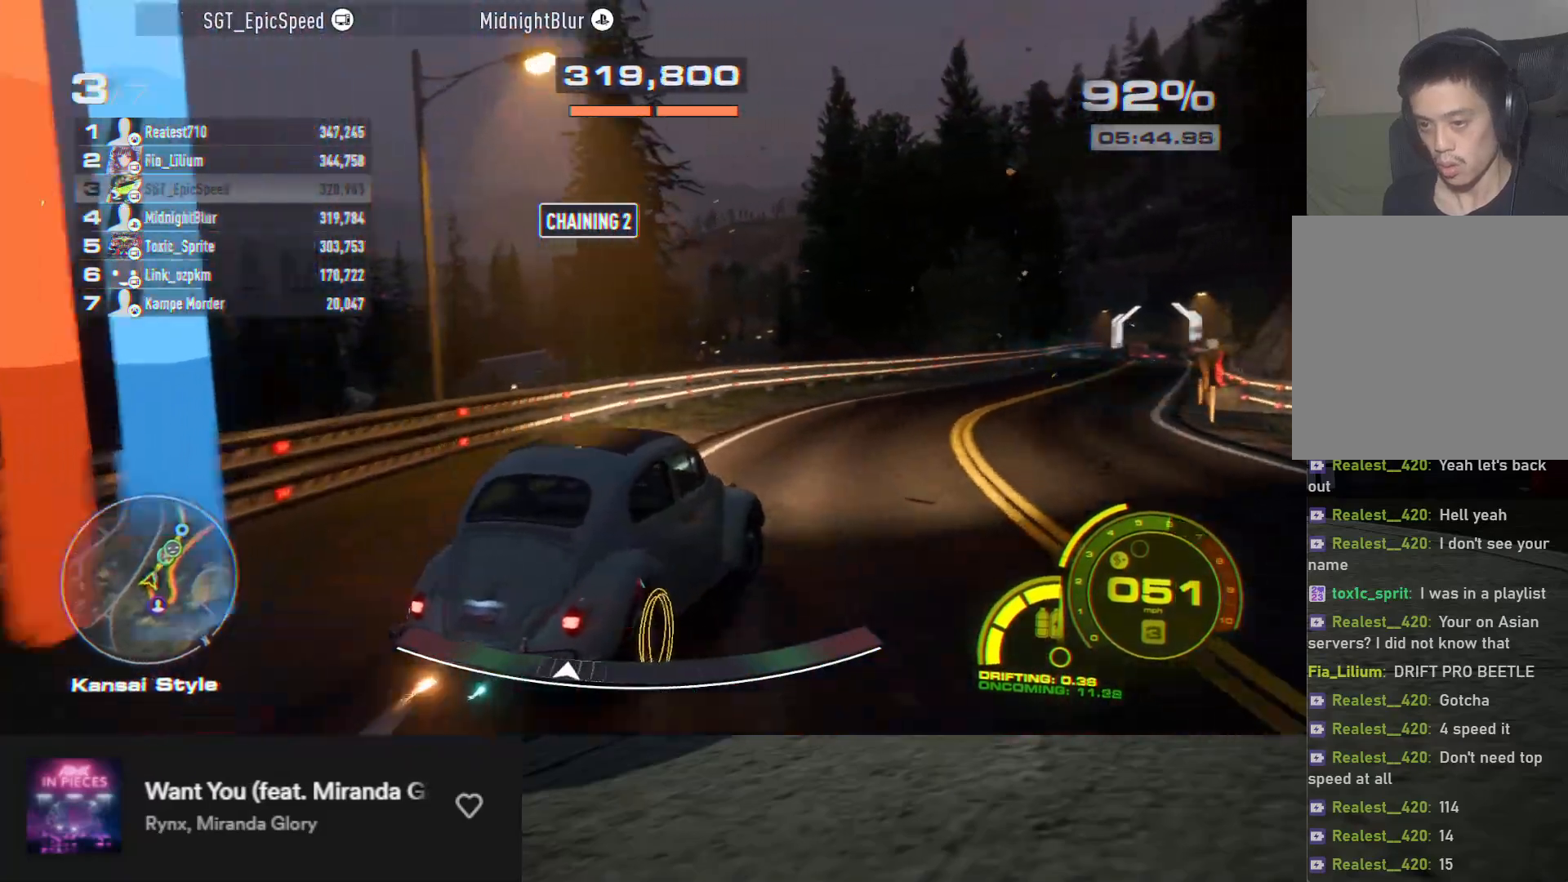
{"buttons": ["R2"], "left_stick": "down", "right_stick": "center", "events": [[167, "left_stick", "down-left"], [283, "left_stick", "down"]]}